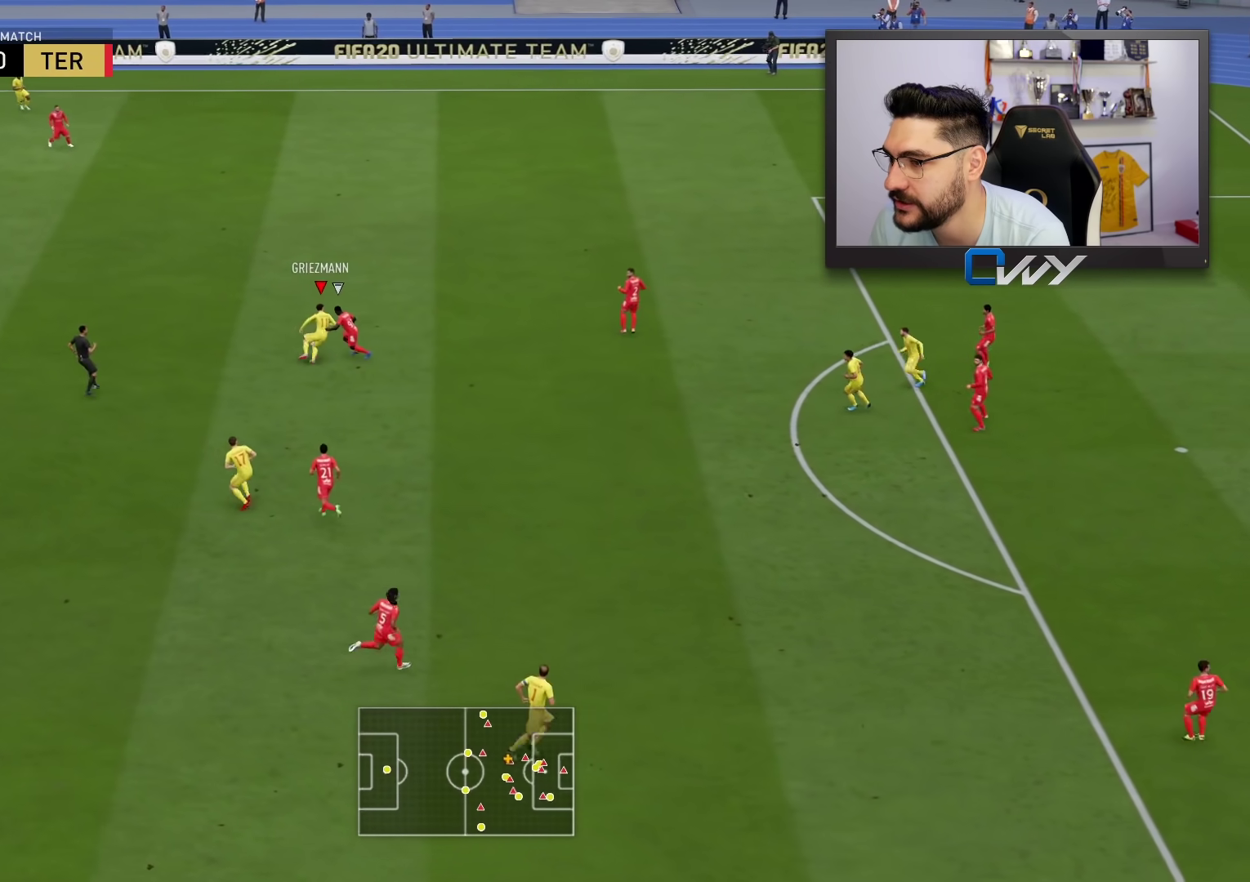
Gameplay with a controller (PlayStation layout); each line is a JSON object with the inputs held at the frame after it. "events" lists button and stick changes between this image and that frame as [ms after this image, input, new state], when the widget could be followed in between.
{"buttons": ["L3"], "left_stick": "down-left", "right_stick": "center", "events": [[450, "left_stick", "down-left"], [450, "right_stick", "center"]]}
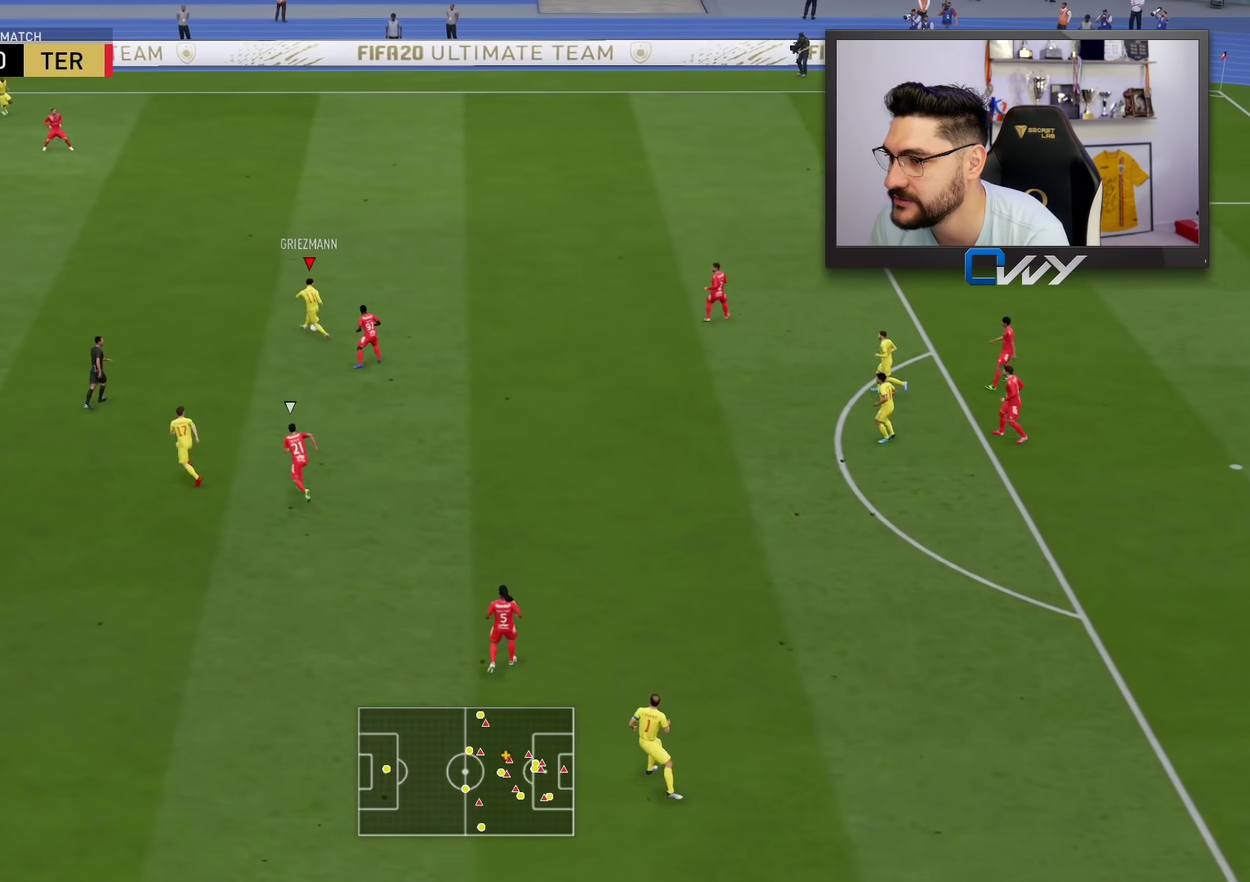
{"buttons": ["L3"], "left_stick": "down", "right_stick": "center", "events": [[33, "left_stick", "down"]]}
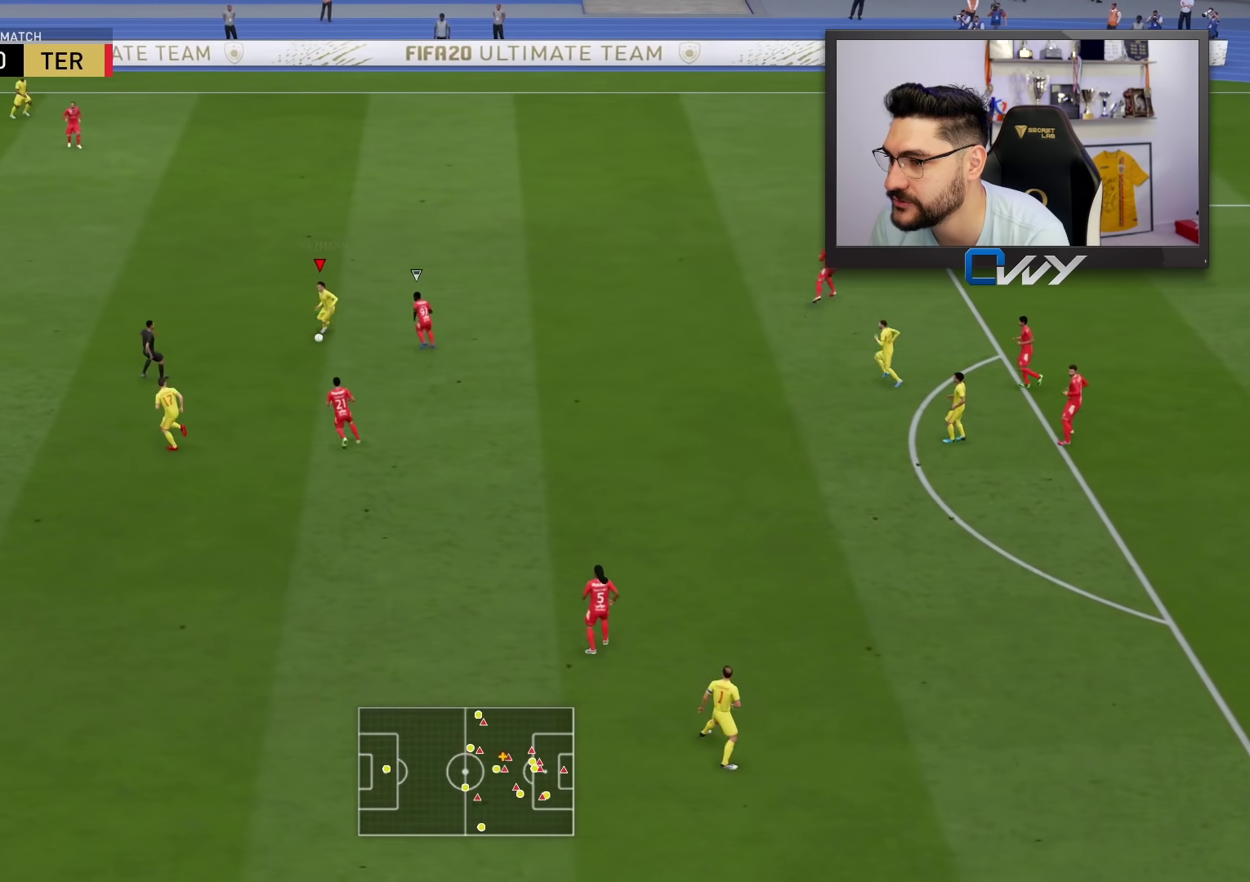
{"buttons": ["L3"], "left_stick": "down-right", "right_stick": "center", "events": [[83, "CROSS", "down"], [117, "left_stick", "down-right"], [200, "CROSS", "up"]]}
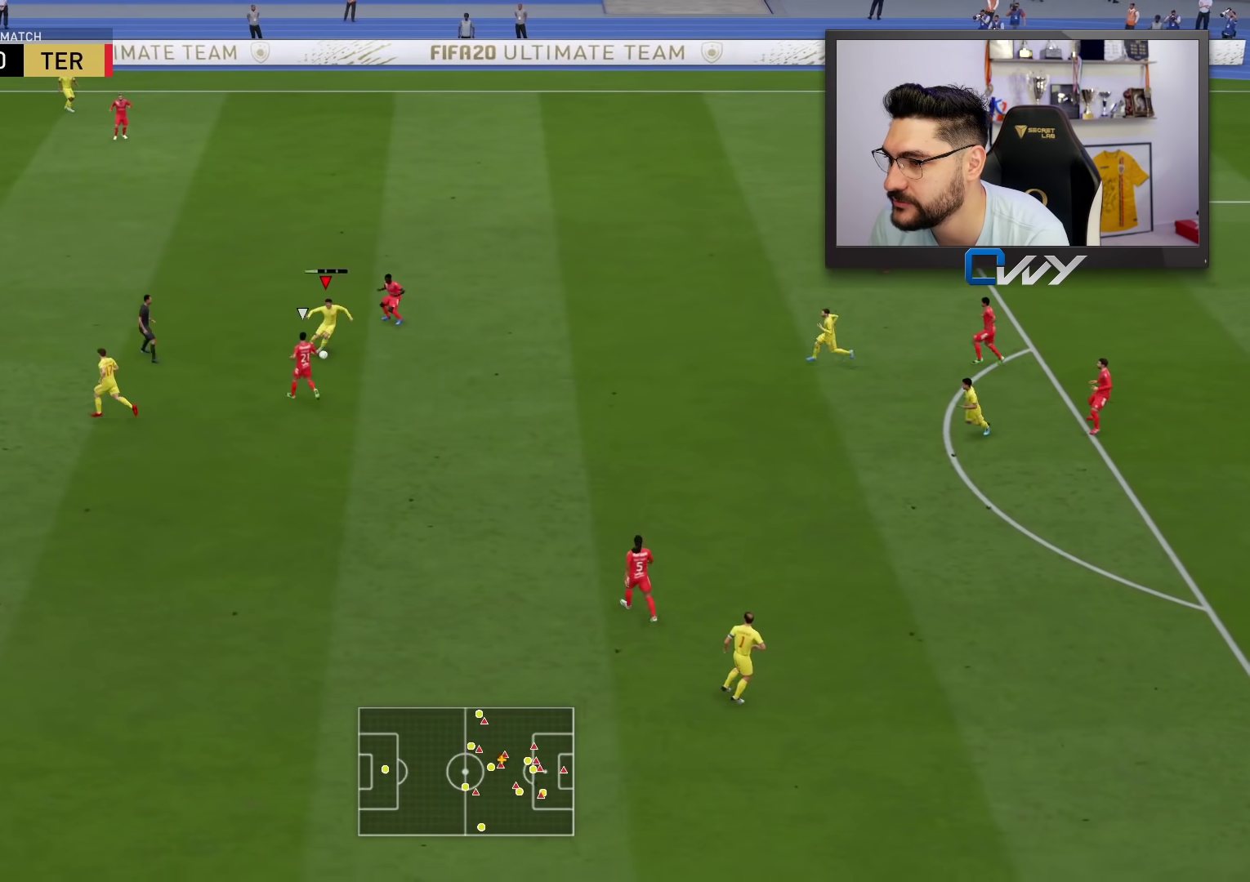
{"buttons": [], "left_stick": "down", "right_stick": "center", "events": [[33, "left_stick", "right"], [50, "L3", "up"], [167, "left_stick", "up-left"], [400, "left_stick", "down-left"], [483, "left_stick", "down"]]}
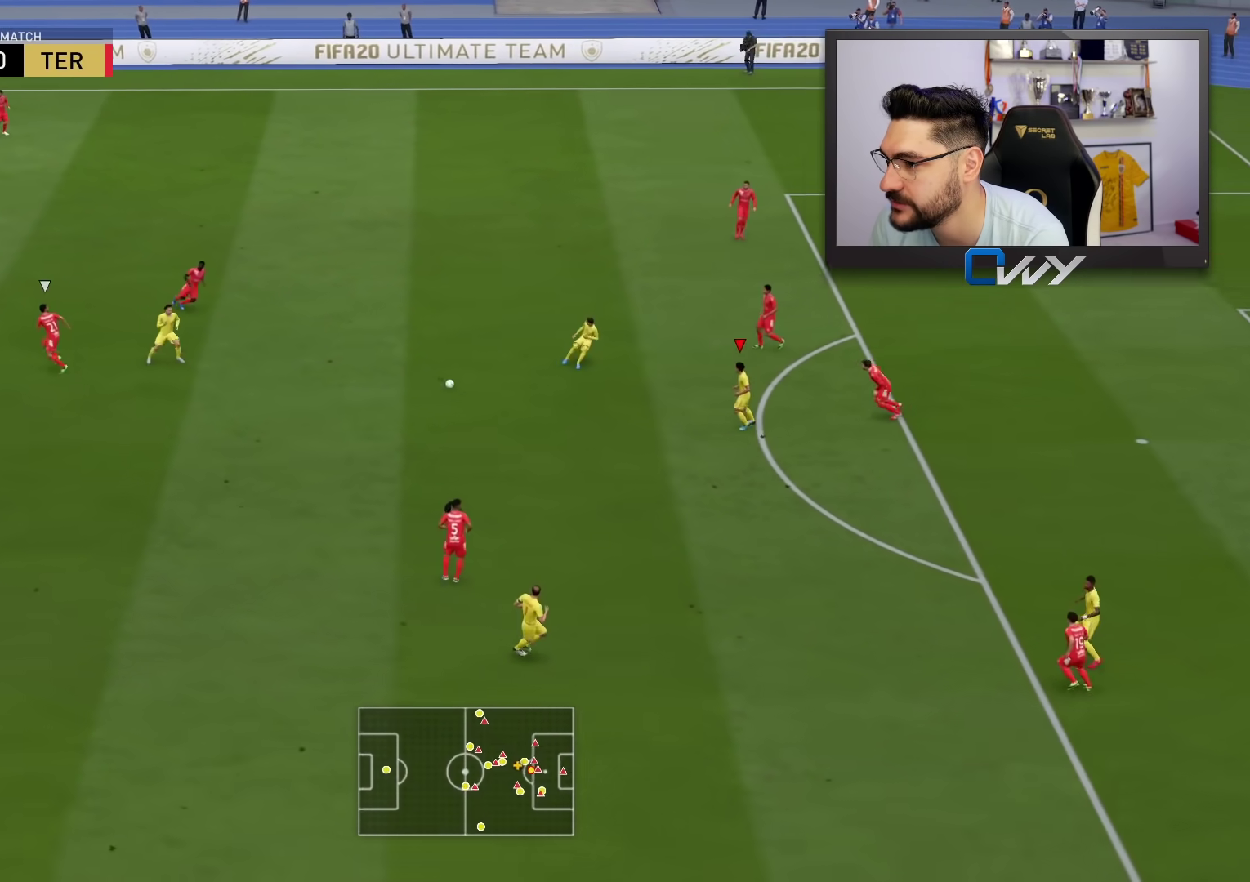
{"buttons": [], "left_stick": "up-left", "right_stick": "center", "events": [[317, "left_stick", "down-left"], [500, "left_stick", "up-left"]]}
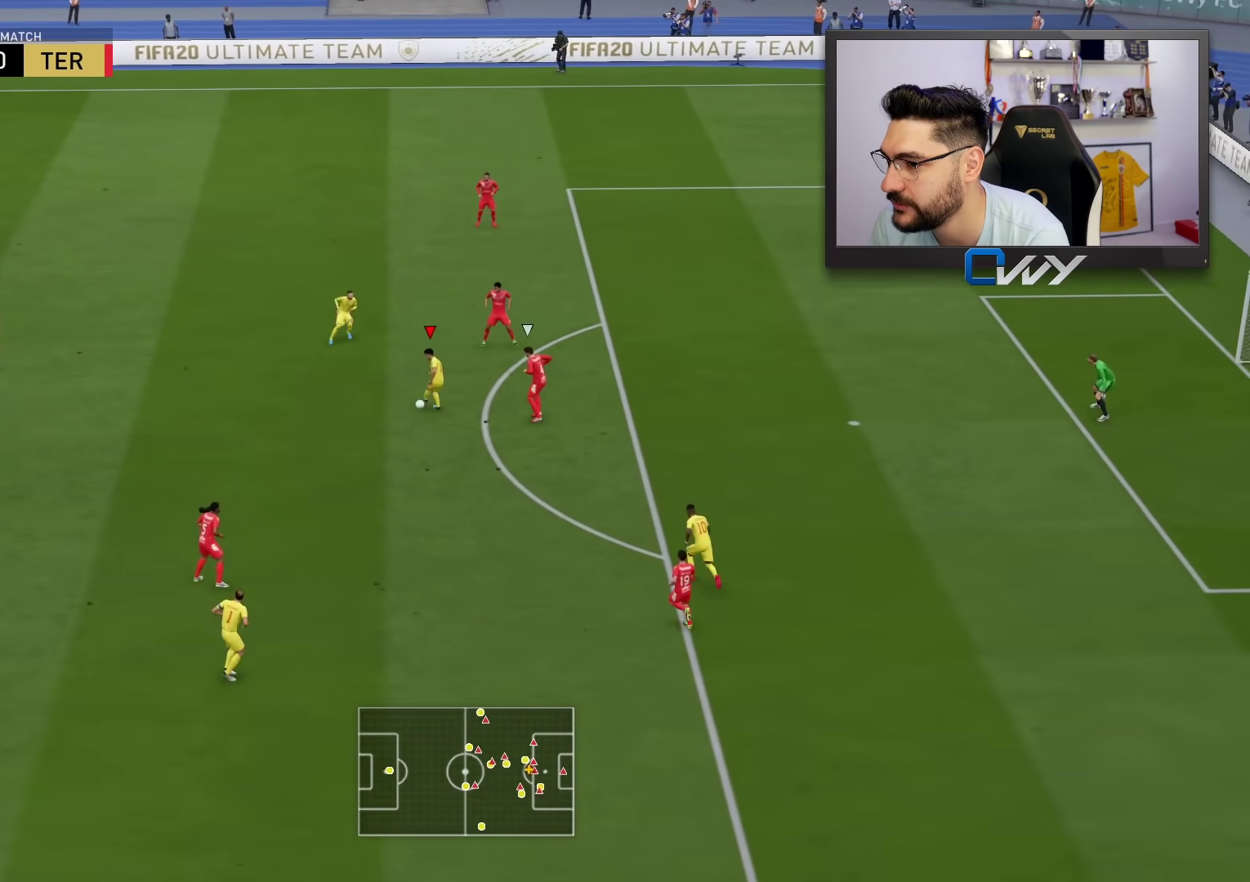
{"buttons": [], "left_stick": "up", "right_stick": "center", "events": [[17, "R1", "down"], [33, "left_stick", "up"], [383, "R1", "up"]]}
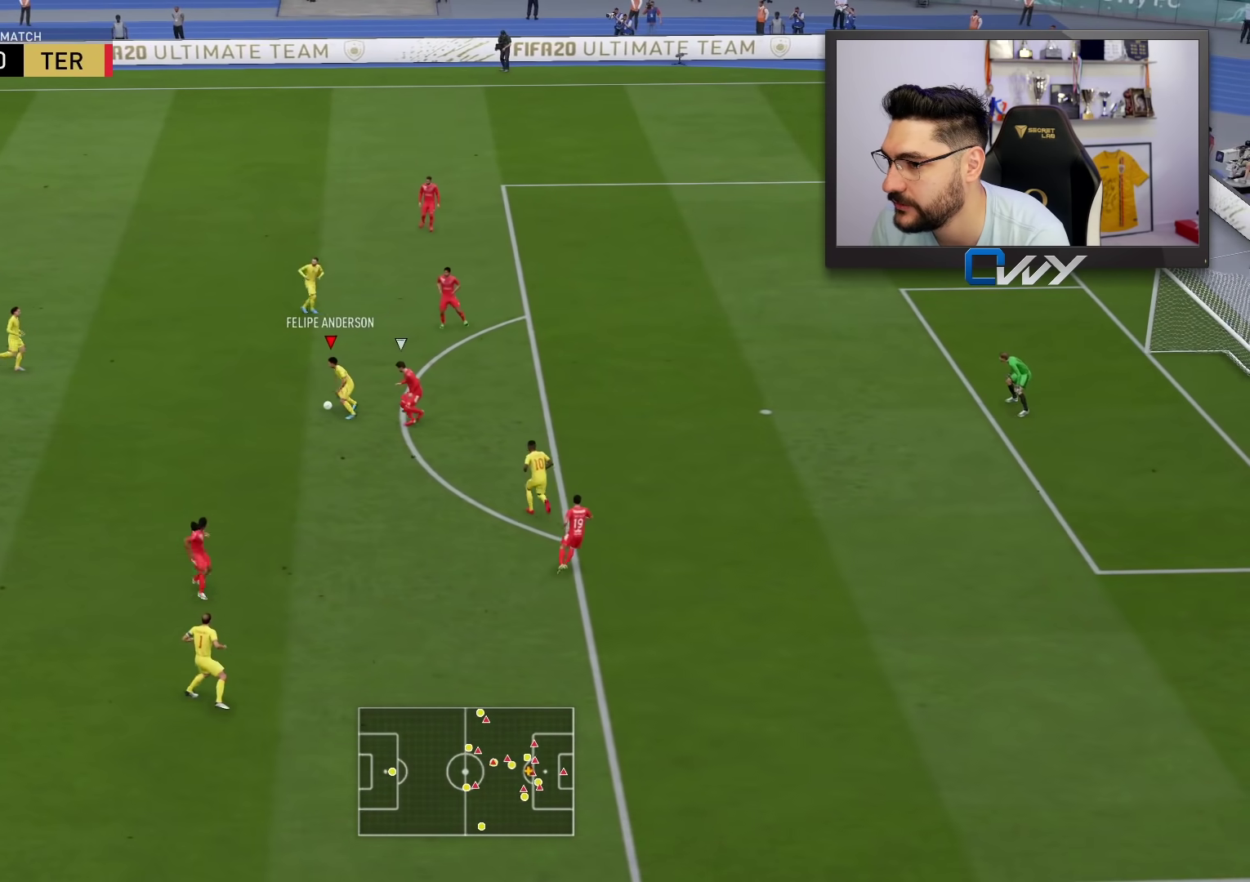
{"buttons": [], "left_stick": "up", "right_stick": "center", "events": []}
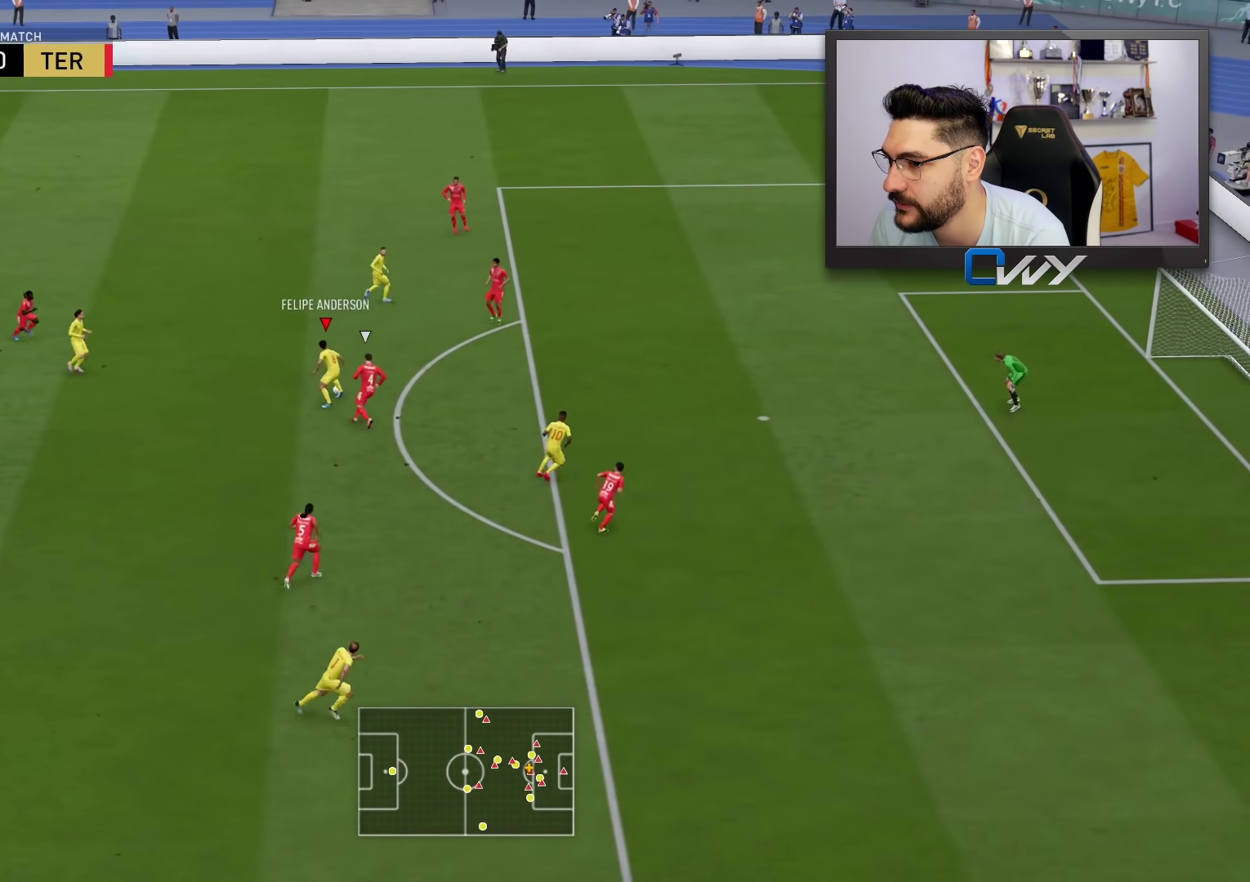
{"buttons": ["L3"], "left_stick": "right", "right_stick": "center", "events": [[50, "TRIANGLE", "down"], [67, "L3", "down"], [100, "left_stick", "right"], [133, "TRIANGLE", "up"]]}
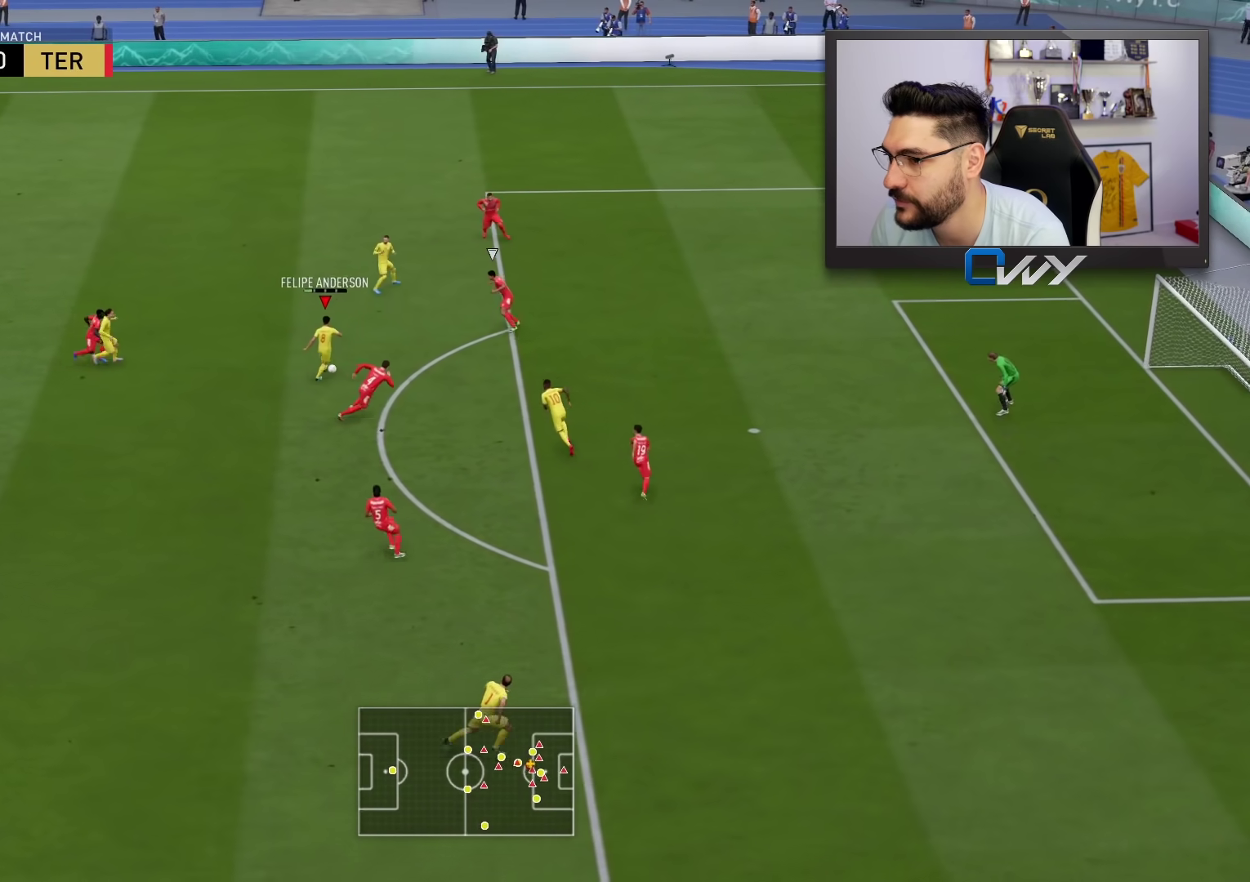
{"buttons": [], "left_stick": "up-right", "right_stick": "center", "events": [[100, "L3", "up"], [100, "left_stick", "up-right"], [300, "CIRCLE", "down"], [467, "CIRCLE", "up"]]}
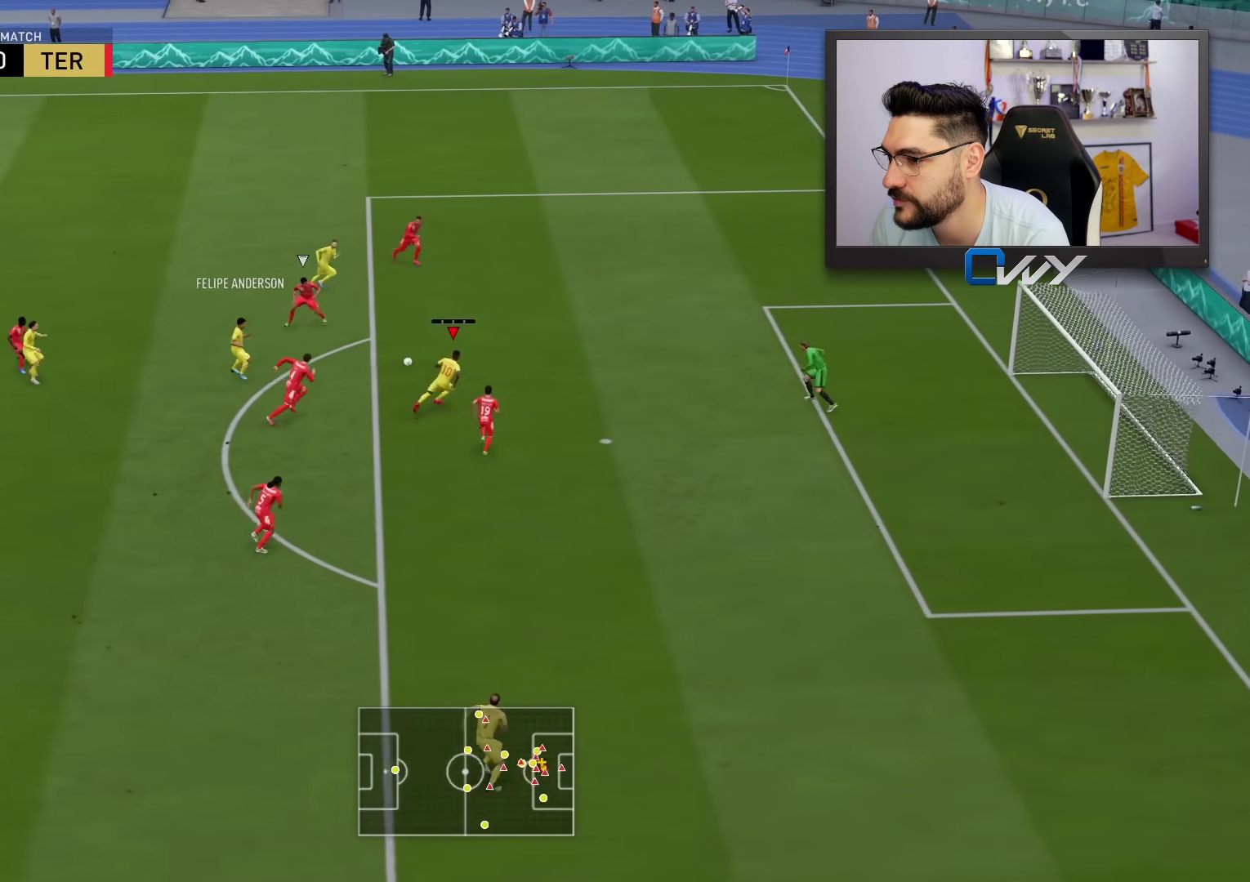
{"buttons": [], "left_stick": "up-right", "right_stick": "center", "events": []}
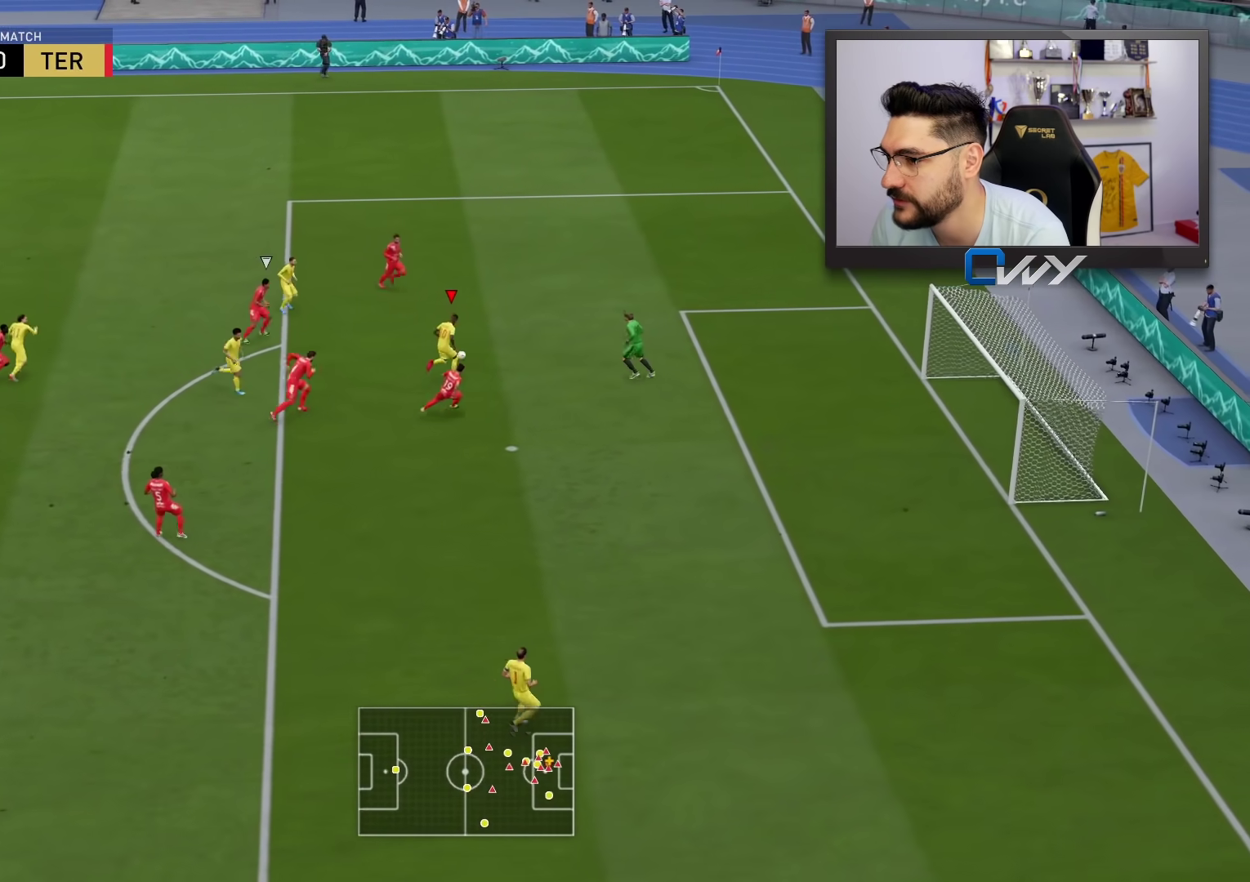
{"buttons": [], "left_stick": "up-right", "right_stick": "center", "events": []}
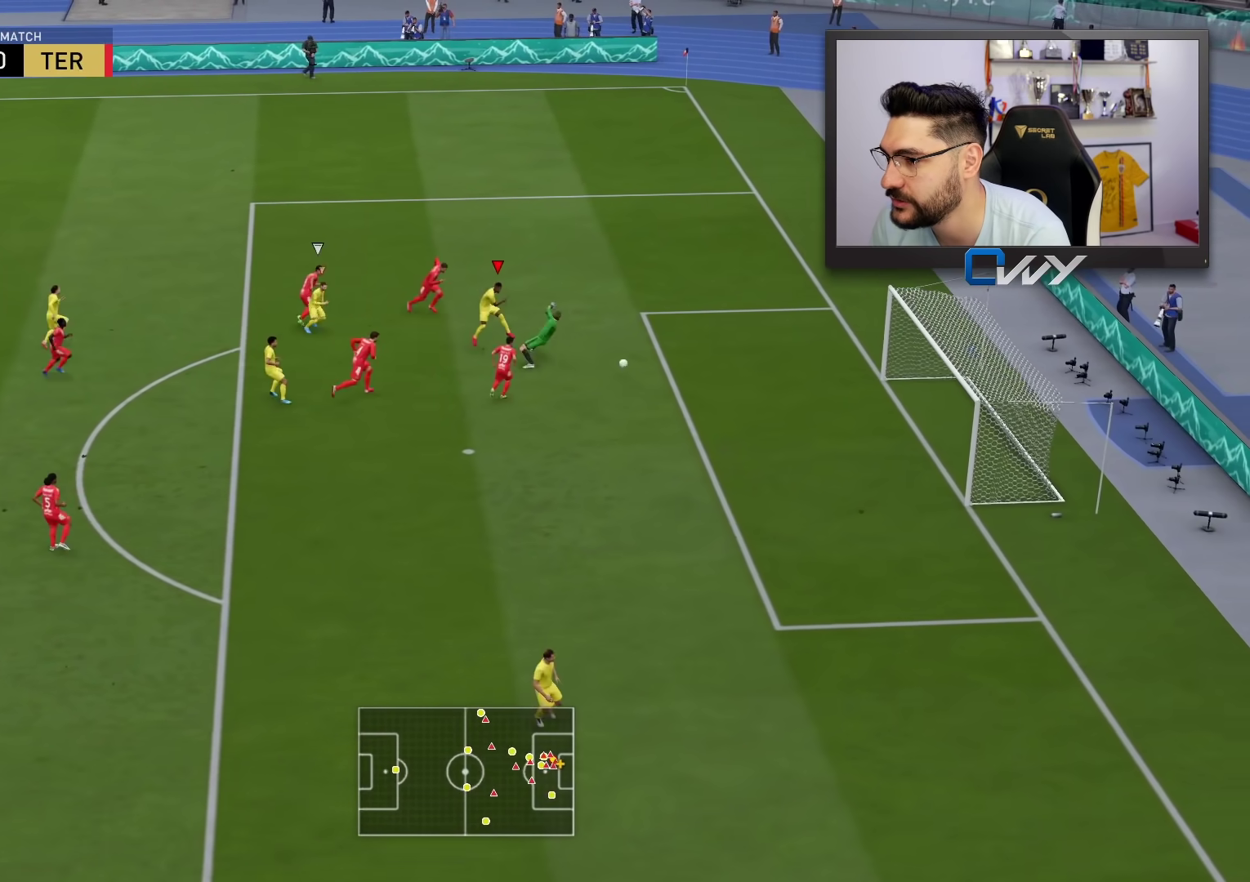
{"buttons": [], "left_stick": "center", "right_stick": "center", "events": [[433, "left_stick", "center"]]}
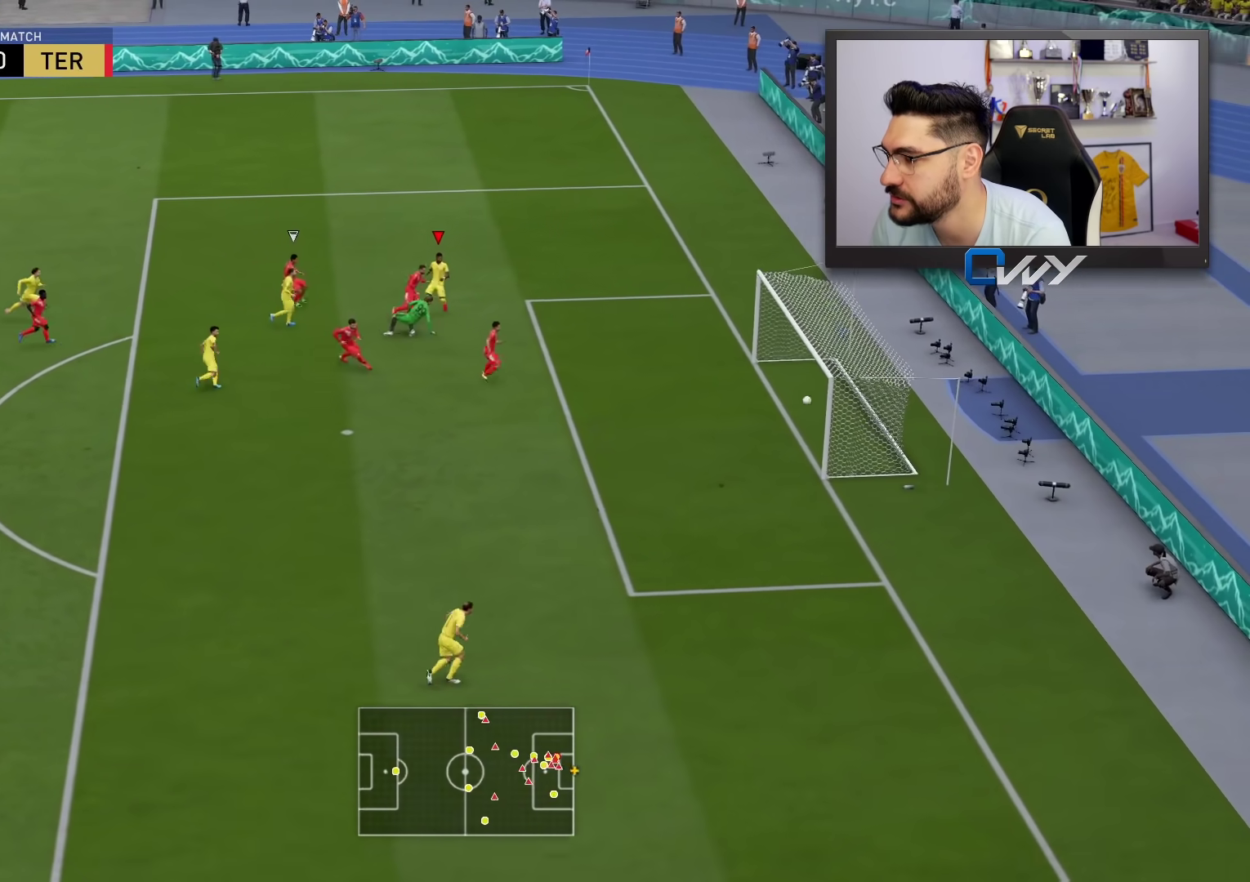
{"buttons": ["CROSS", "L1", "R1"], "left_stick": "center", "right_stick": "center", "events": [[483, "CROSS", "down"], [483, "L1", "down"], [483, "R1", "down"]]}
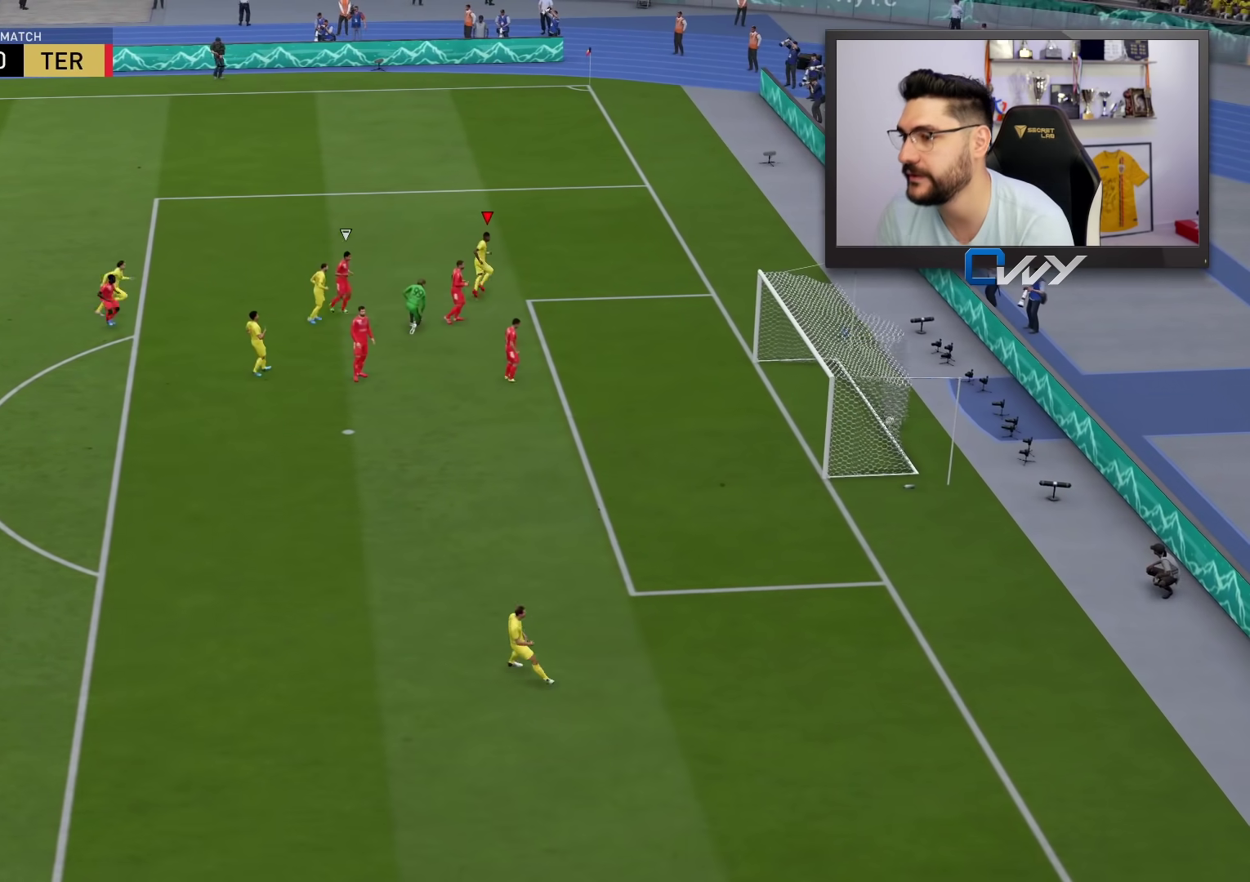
{"buttons": ["R1"], "left_stick": "center", "right_stick": "center", "events": [[117, "CROSS", "up"], [117, "L1", "up"], [117, "R1", "up"], [217, "L1", "down"], [217, "R1", "down"], [233, "CROSS", "down"], [317, "CROSS", "up"], [317, "L1", "up"], [317, "R1", "up"], [383, "R1", "down"], [400, "L1", "down"], [417, "CROSS", "down"], [500, "CROSS", "up"], [500, "L1", "up"]]}
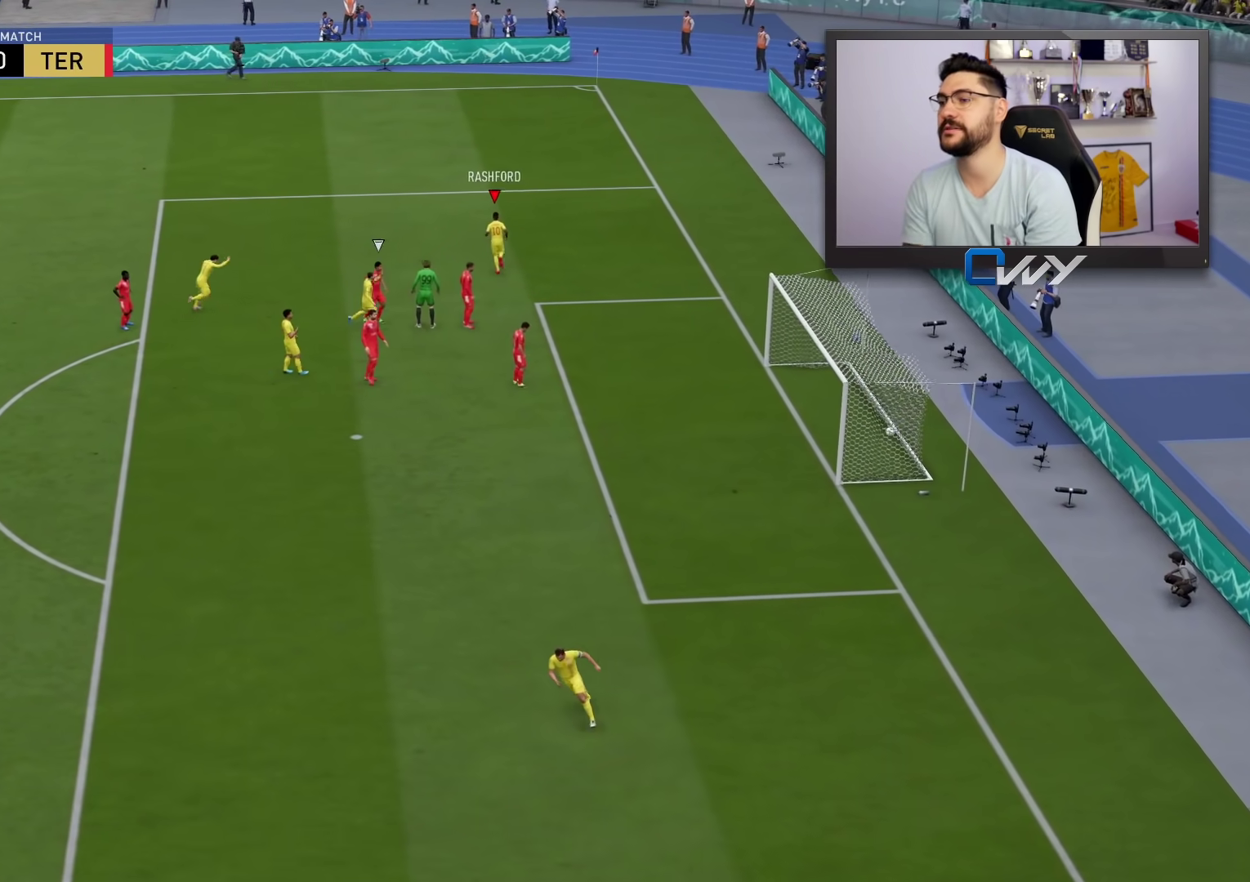
{"buttons": [], "left_stick": "center", "right_stick": "center", "events": [[17, "R1", "up"], [117, "CROSS", "down"], [117, "L1", "down"], [250, "CROSS", "up"], [267, "L1", "up"], [317, "R1", "down"], [383, "R1", "up"]]}
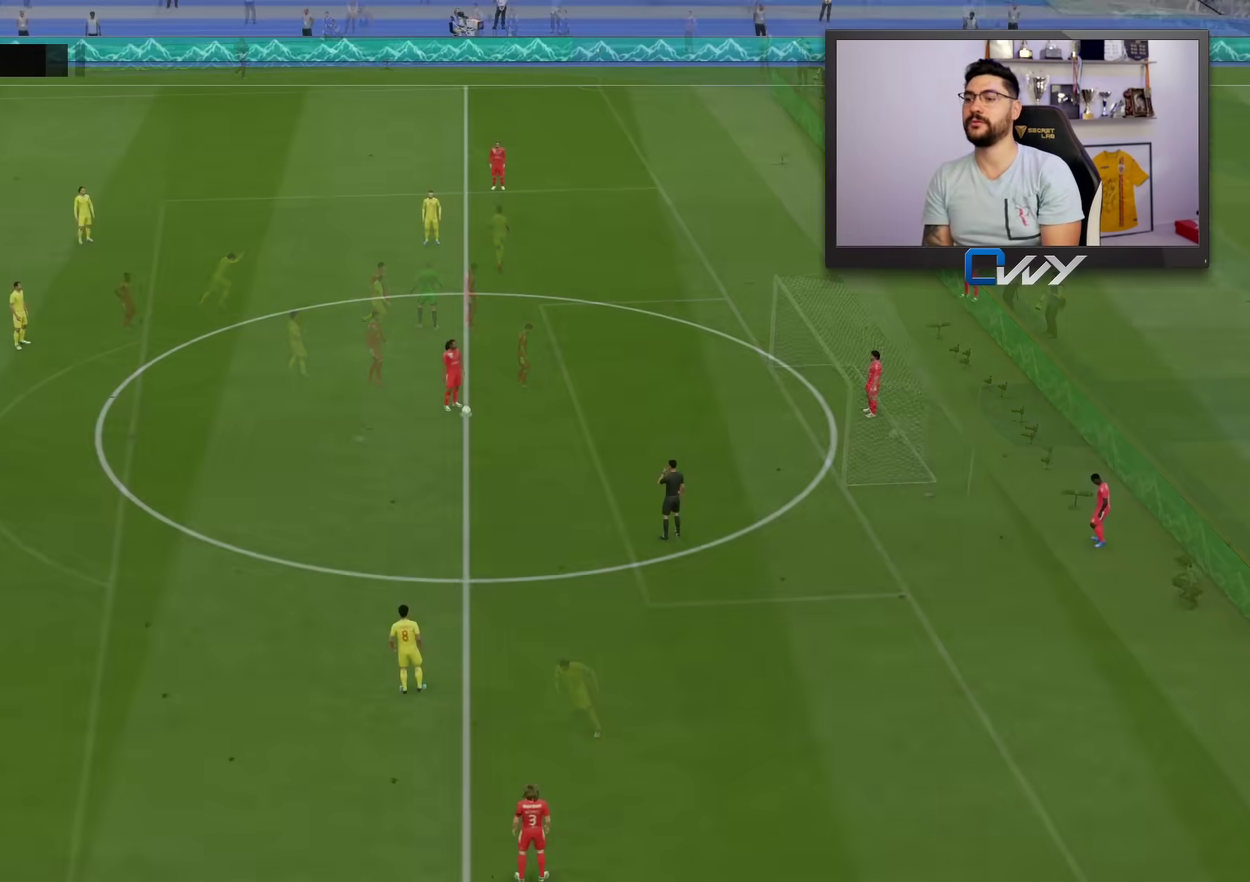
{"buttons": [], "left_stick": "center", "right_stick": "center", "events": []}
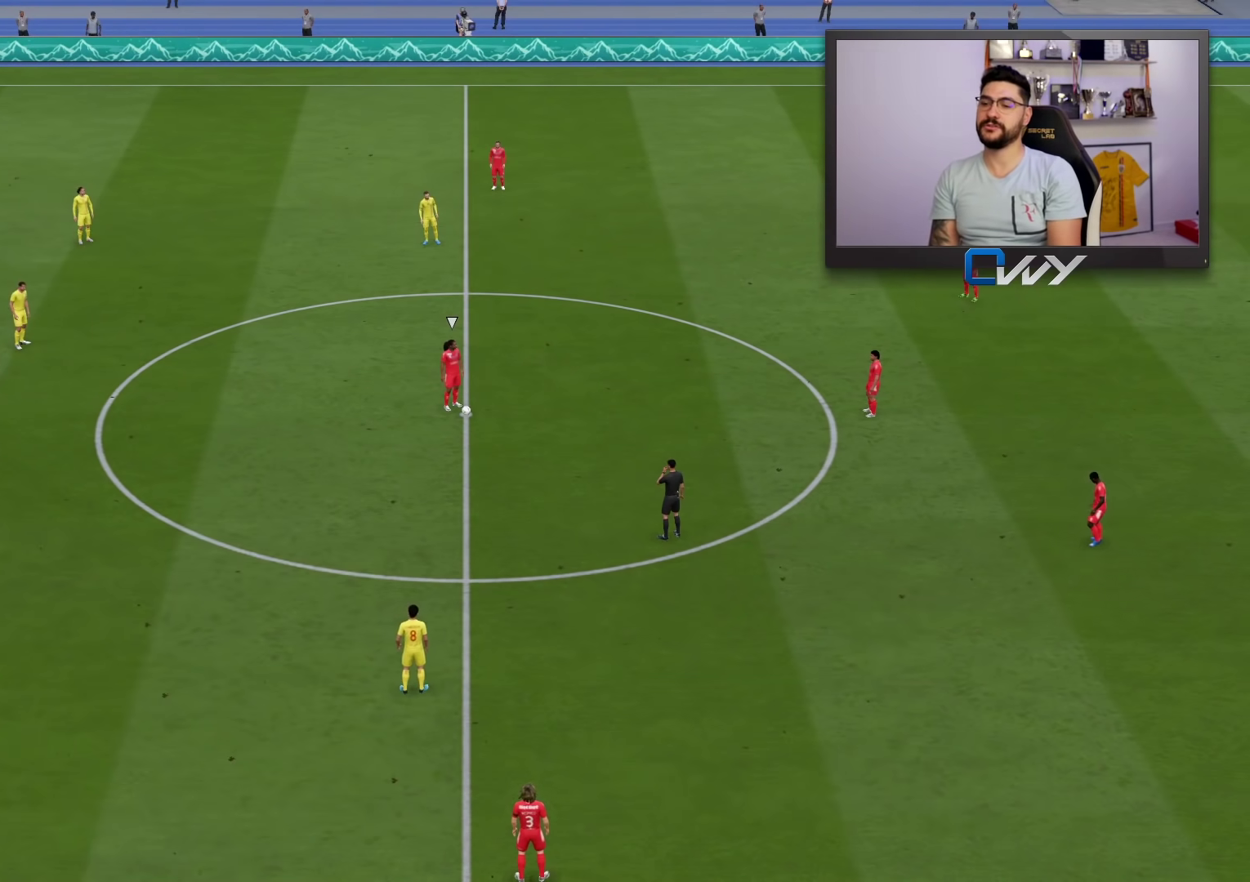
{"buttons": [], "left_stick": "center", "right_stick": "center", "events": [[67, "right_stick", "right"], [200, "right_stick", "center"]]}
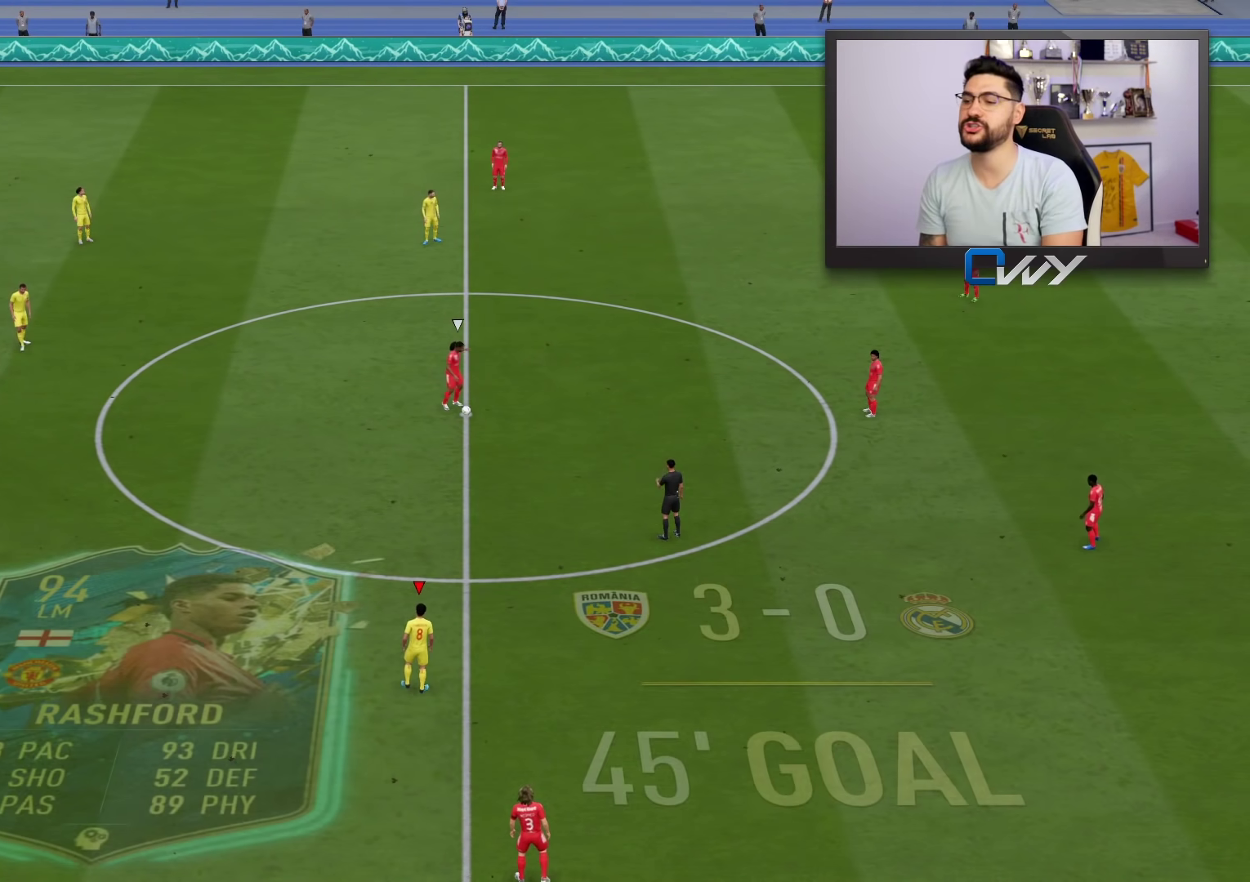
{"buttons": [], "left_stick": "center", "right_stick": "center", "events": []}
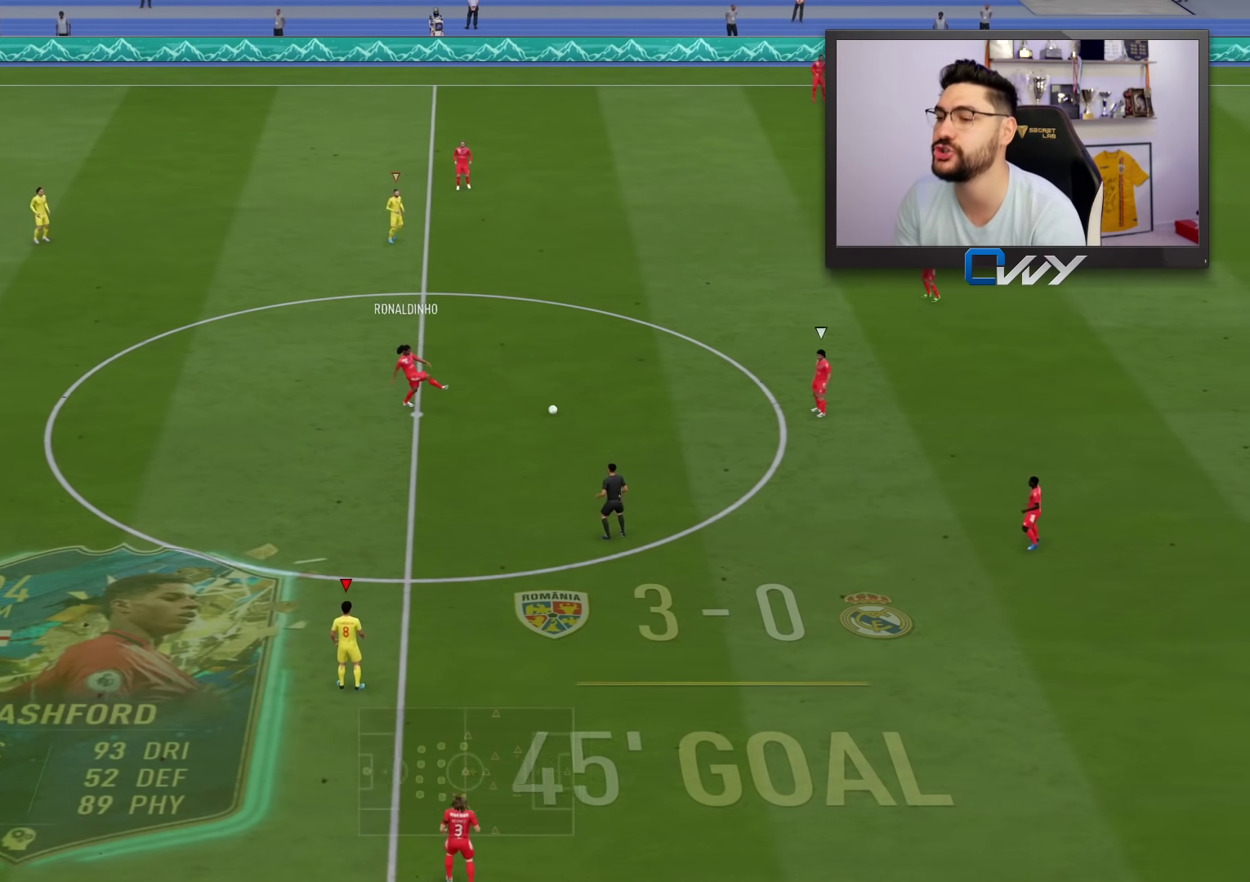
{"buttons": [], "left_stick": "right", "right_stick": "center", "events": [[350, "left_stick", "right"]]}
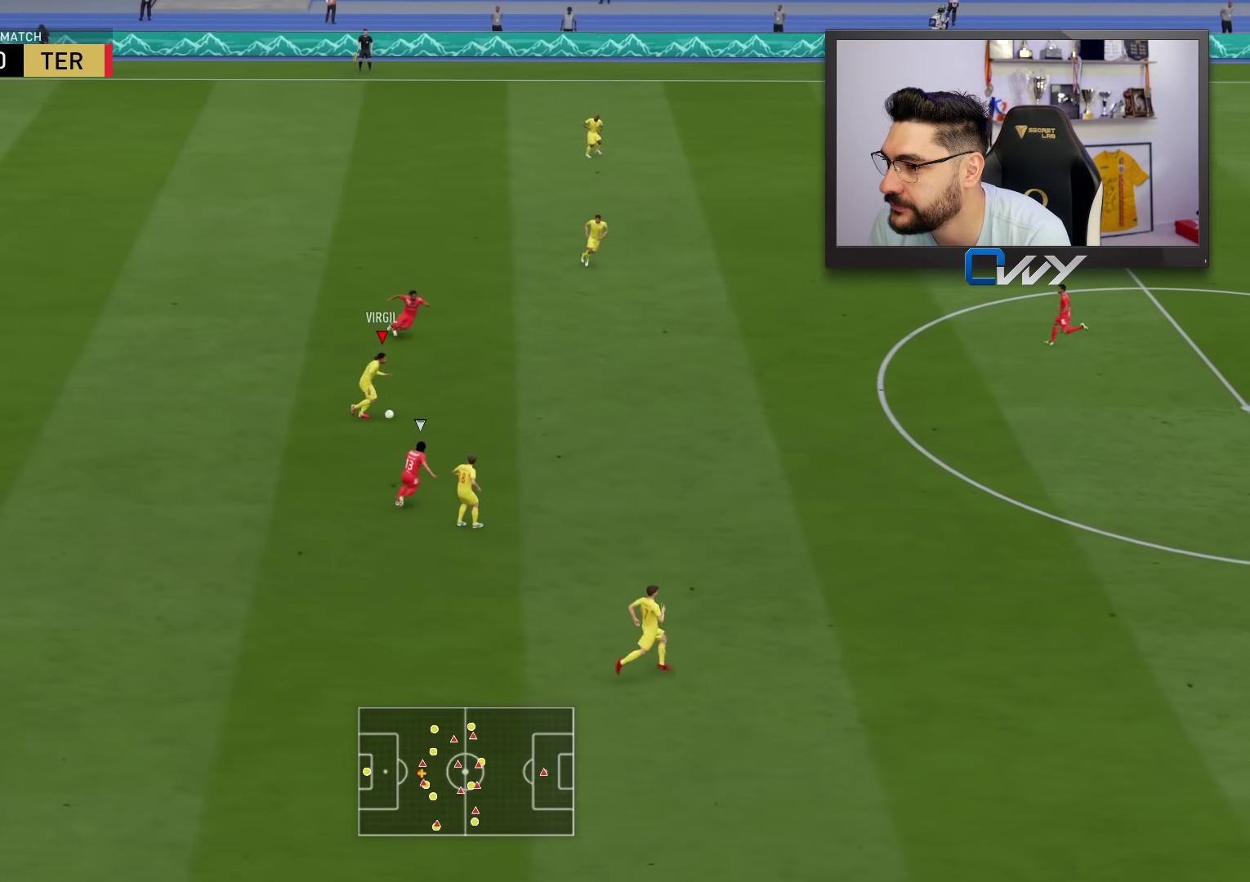
{"buttons": [], "left_stick": "up-right", "right_stick": "center", "events": [[67, "CROSS", "down"], [83, "left_stick", "up-right"], [167, "CROSS", "up"]]}
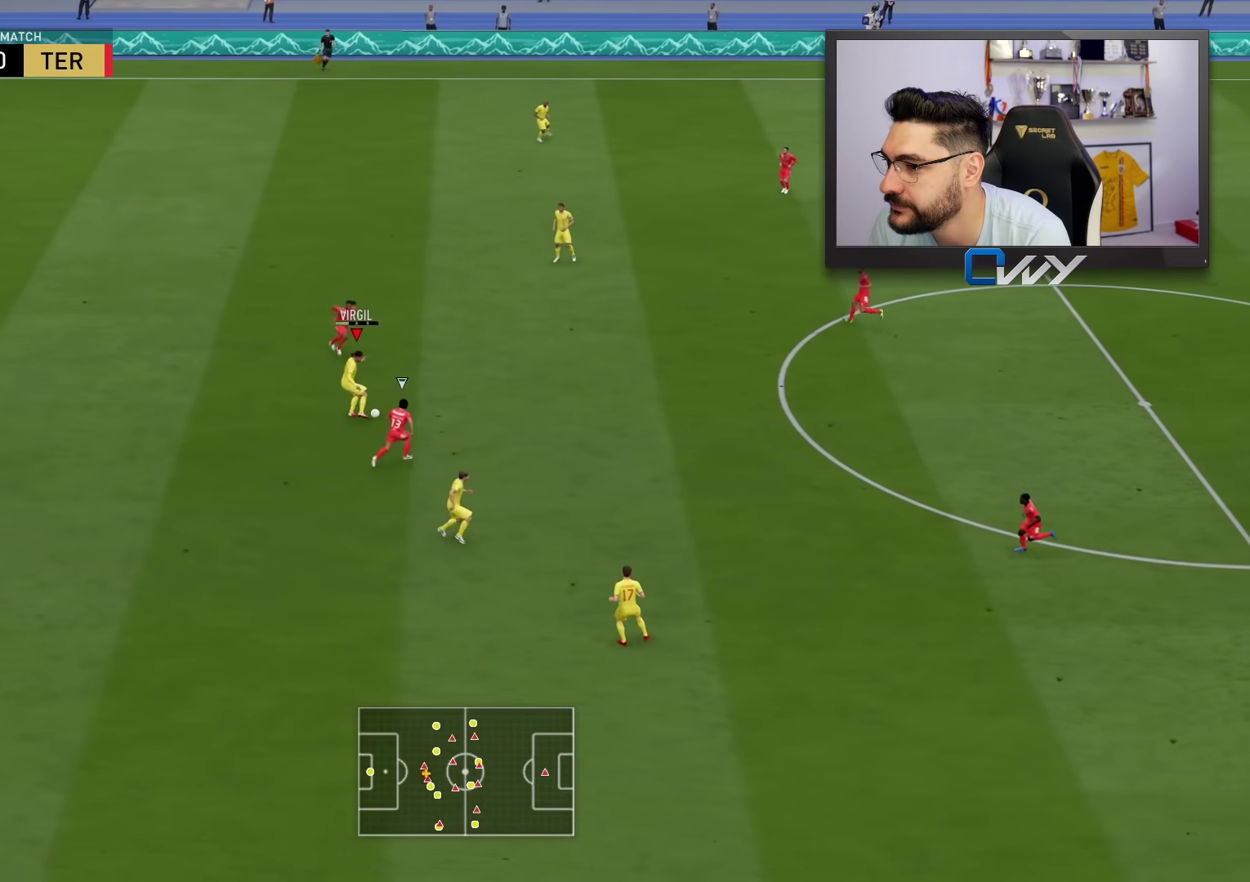
{"buttons": [], "left_stick": "up-right", "right_stick": "center", "events": [[167, "left_stick", "down"], [317, "left_stick", "center"], [400, "left_stick", "up-right"]]}
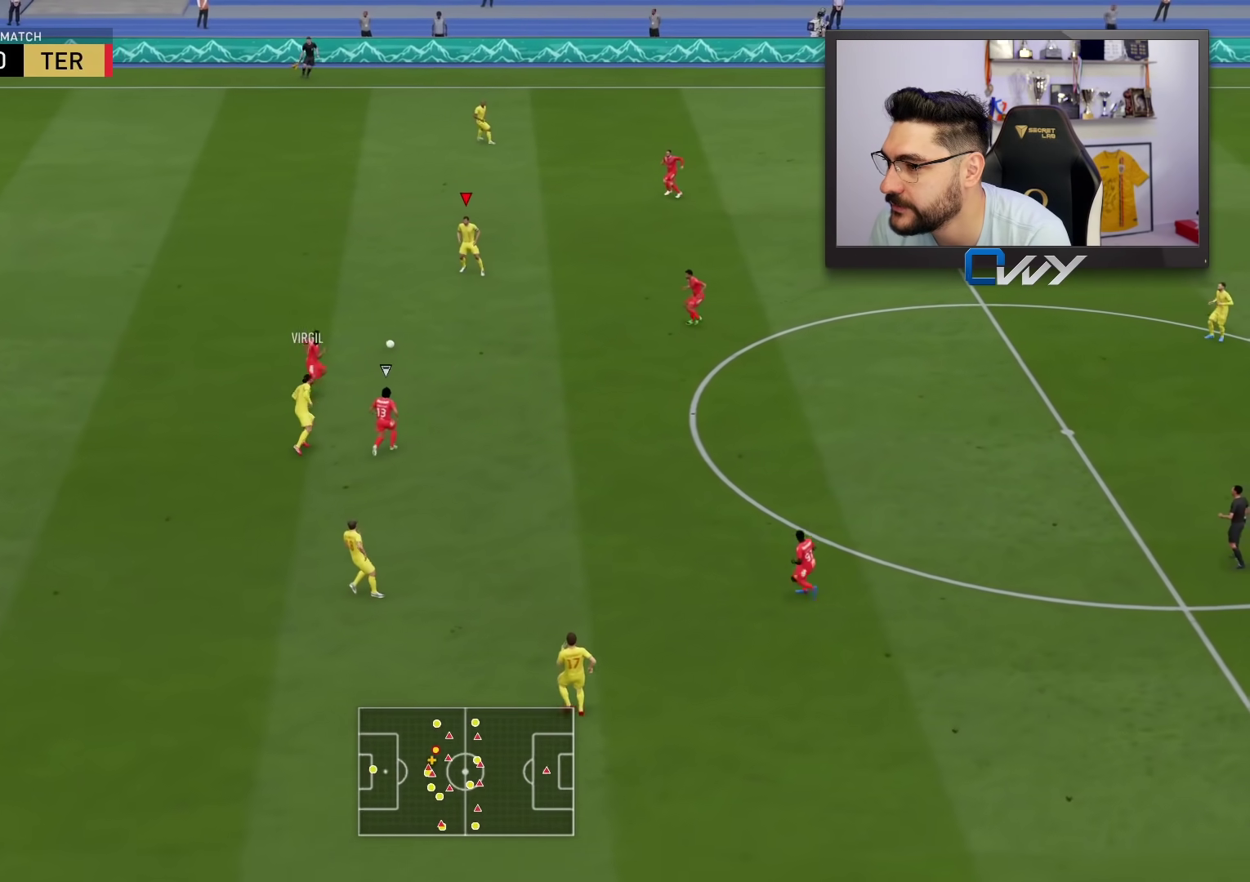
{"buttons": [], "left_stick": "up-left", "right_stick": "center", "events": [[500, "left_stick", "up-left"]]}
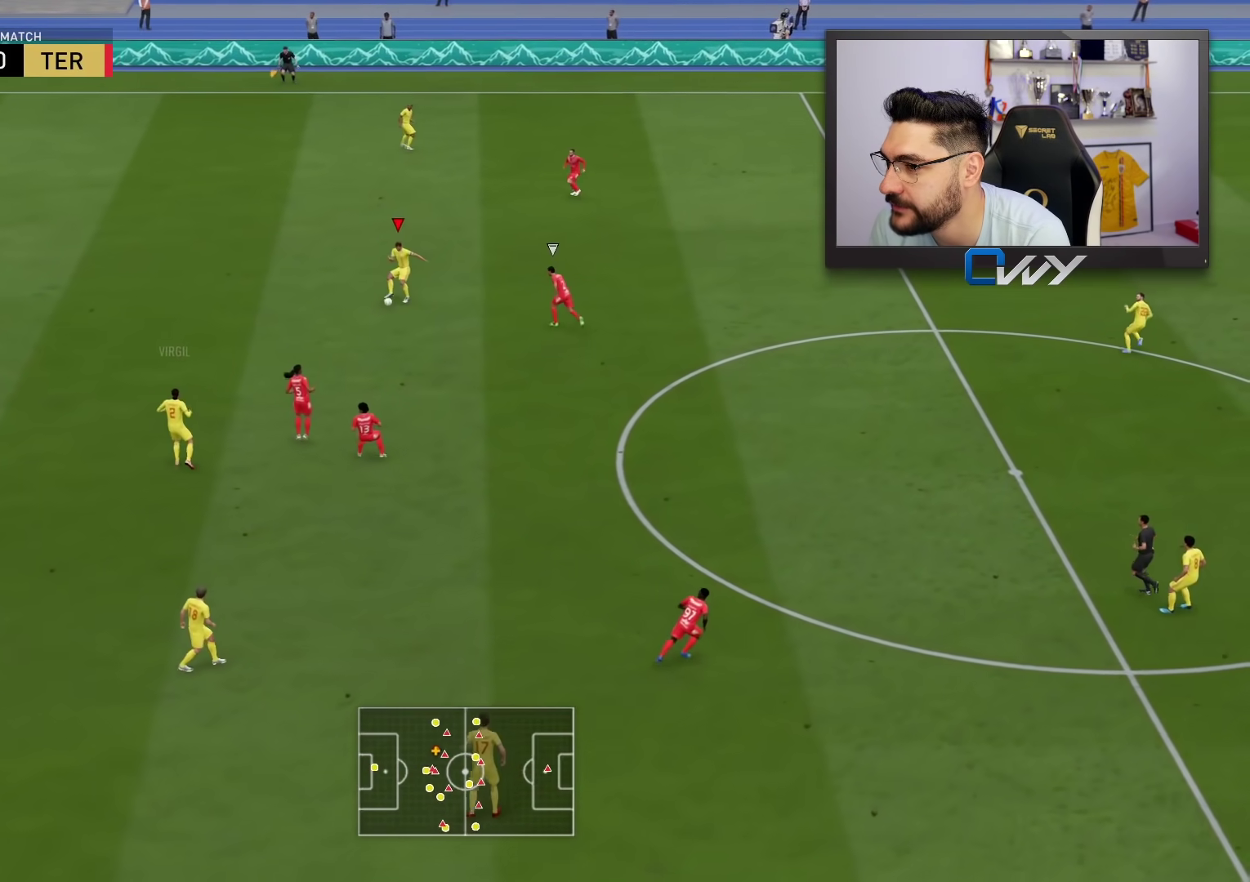
{"buttons": ["L3"], "left_stick": "up", "right_stick": "center", "events": [[100, "L3", "down"], [333, "left_stick", "up"]]}
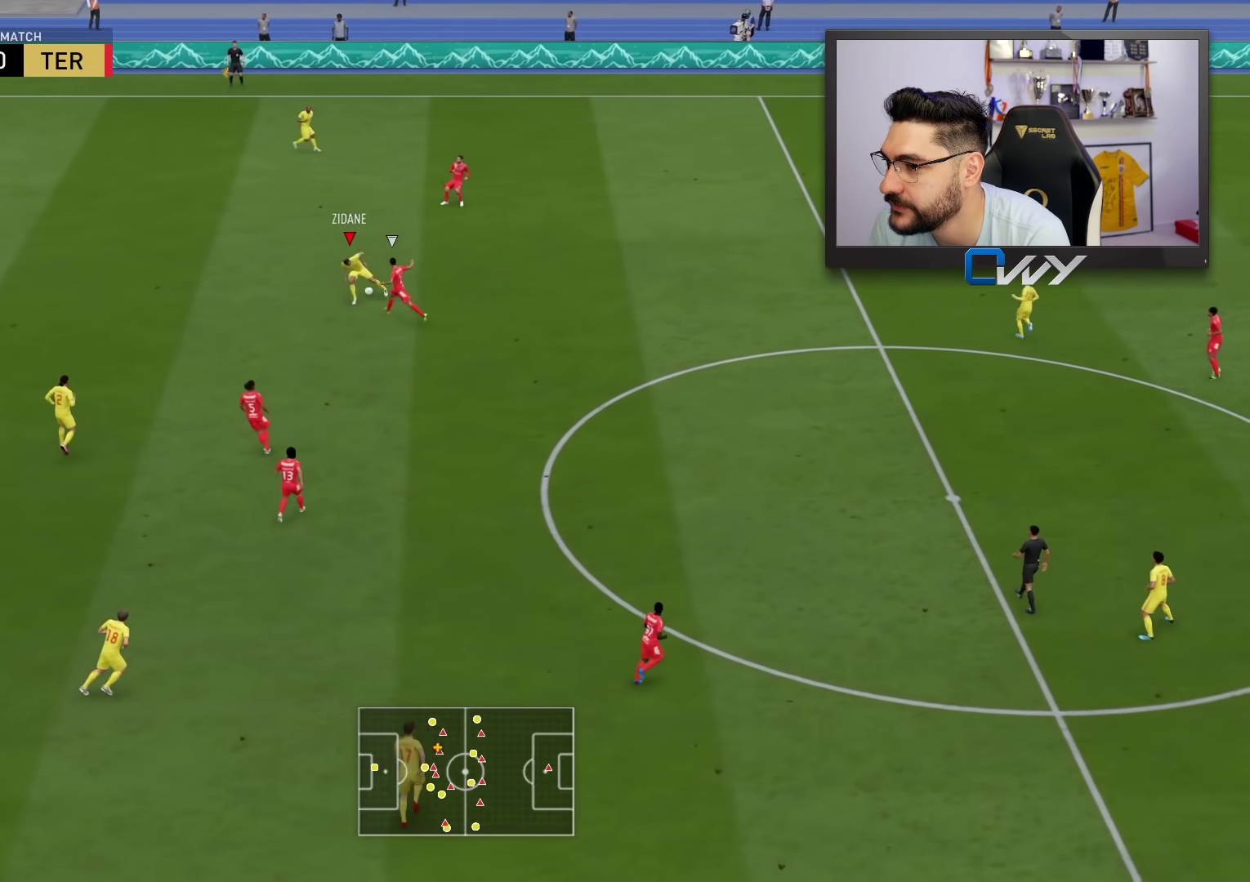
{"buttons": [], "left_stick": "right", "right_stick": "center", "events": [[50, "L3", "up"], [67, "left_stick", "up-right"], [383, "left_stick", "right"]]}
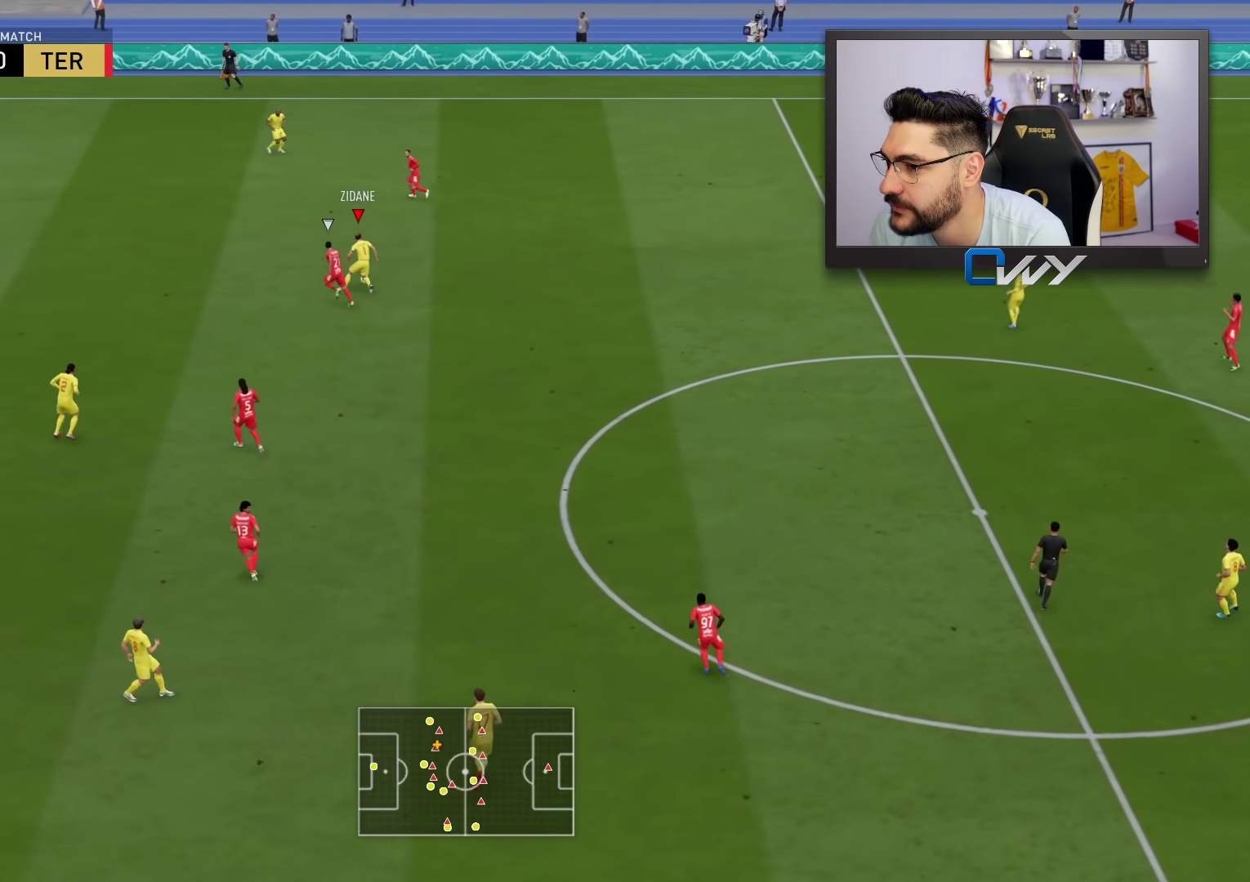
{"buttons": ["R2"], "left_stick": "right", "right_stick": "center", "events": [[333, "R2", "down"]]}
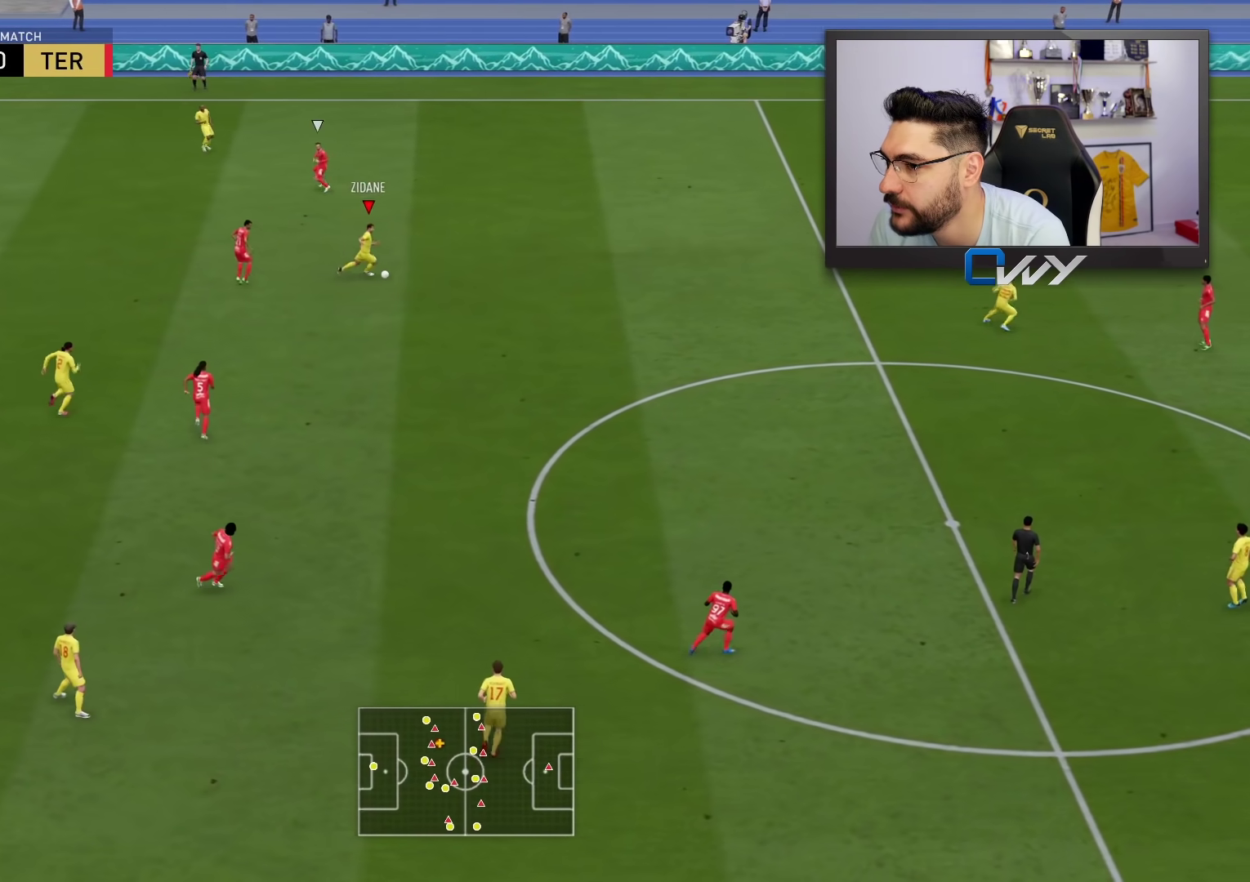
{"buttons": ["R2"], "left_stick": "right", "right_stick": "center", "events": []}
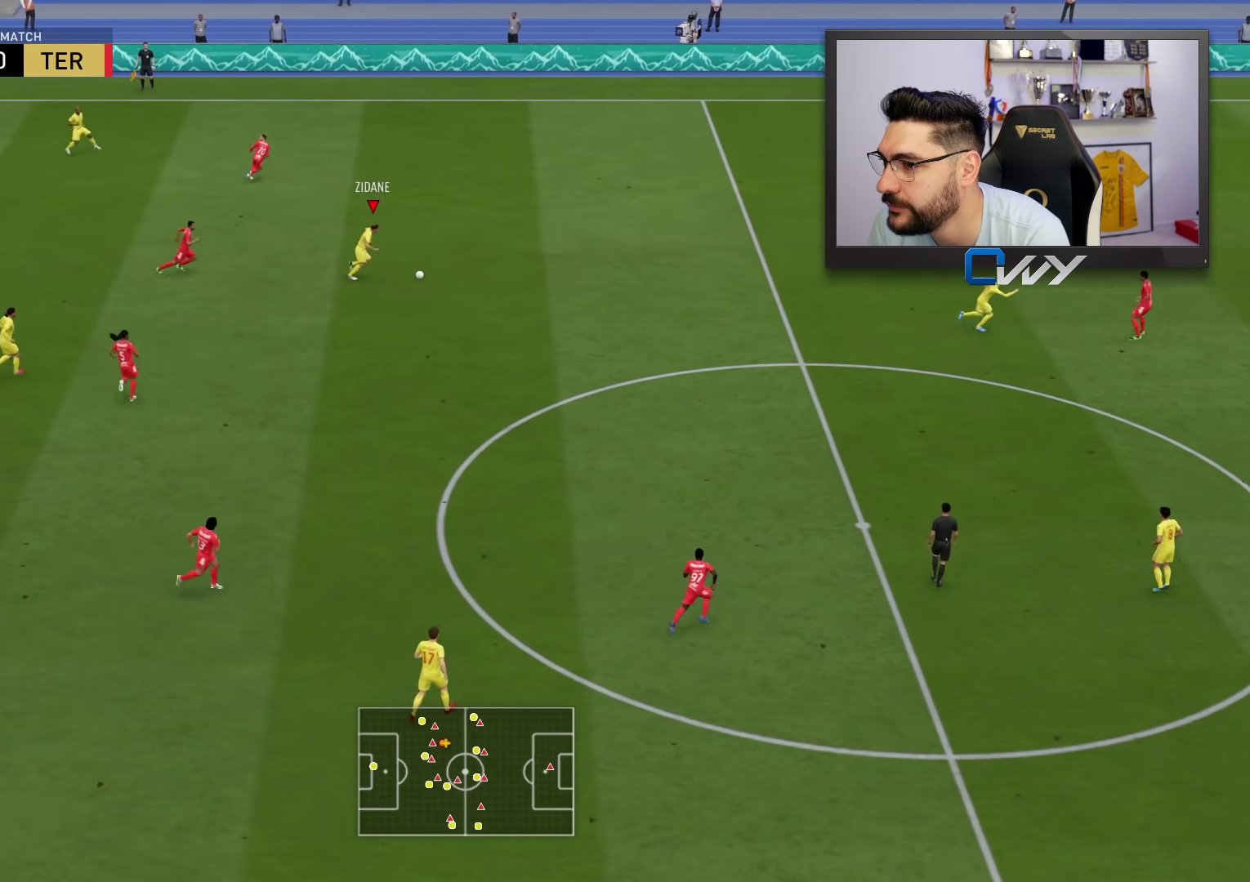
{"buttons": [], "left_stick": "right", "right_stick": "right", "events": [[67, "R2", "up"], [250, "right_stick", "left"], [333, "right_stick", "center"], [433, "right_stick", "right"]]}
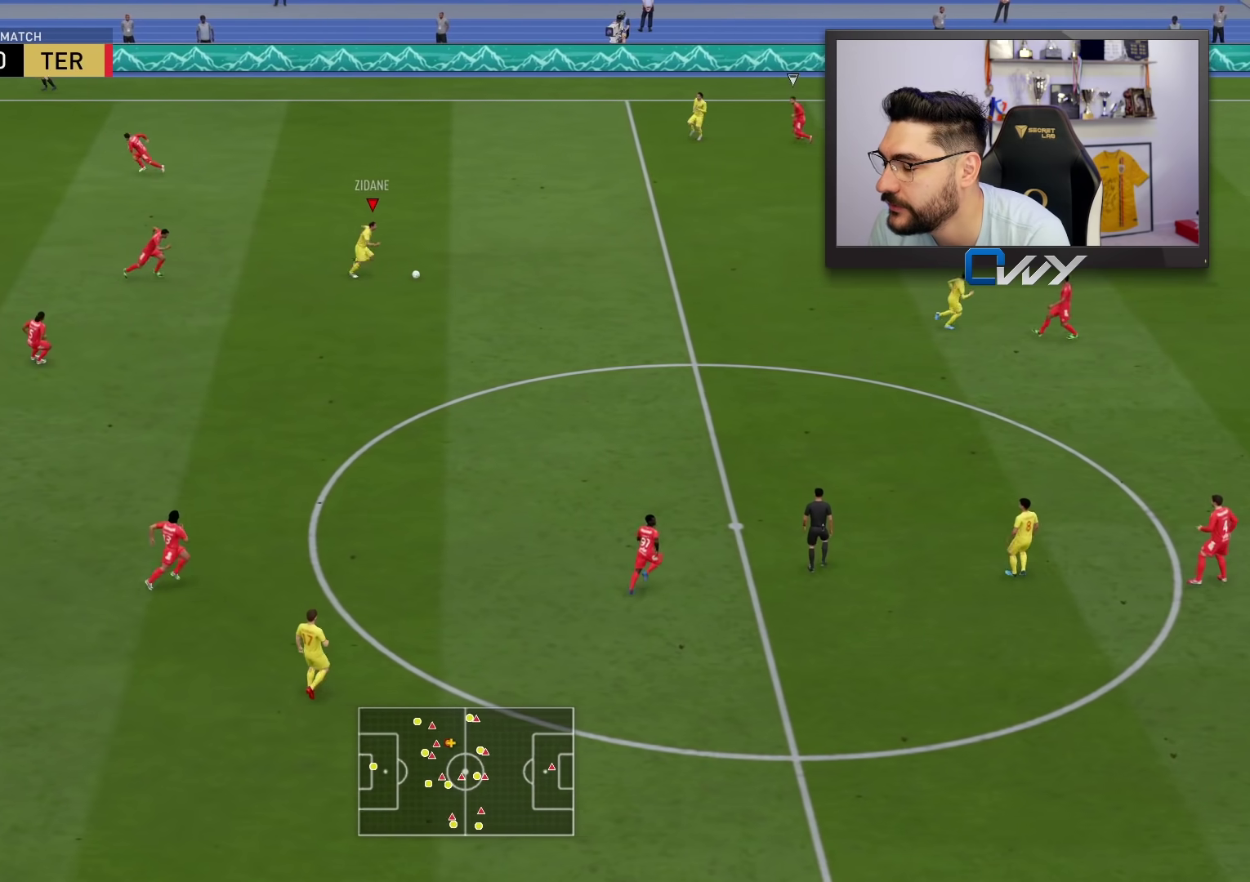
{"buttons": [], "left_stick": "right", "right_stick": "center", "events": [[17, "right_stick", "center"], [83, "right_stick", "up-right"], [150, "right_stick", "center"]]}
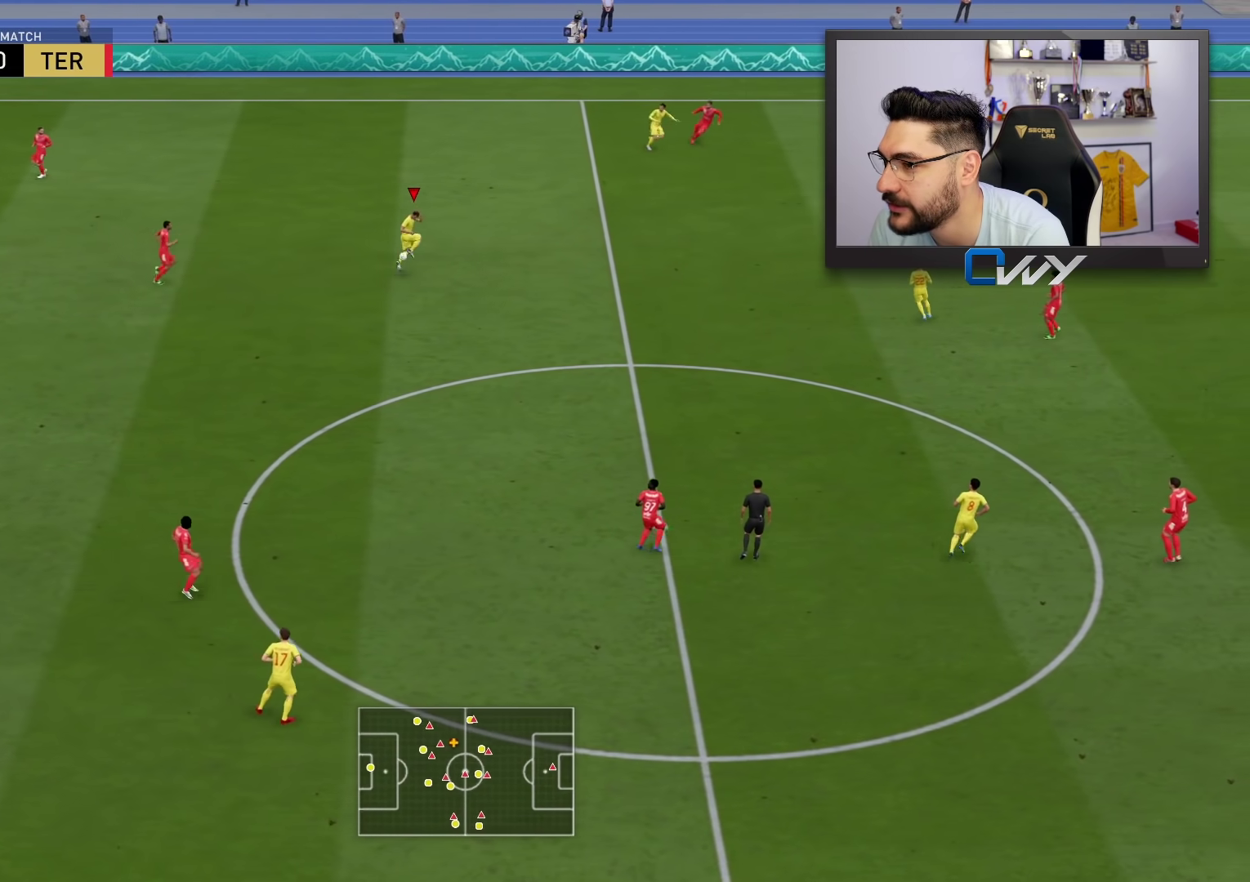
{"buttons": [], "left_stick": "right", "right_stick": "center", "events": []}
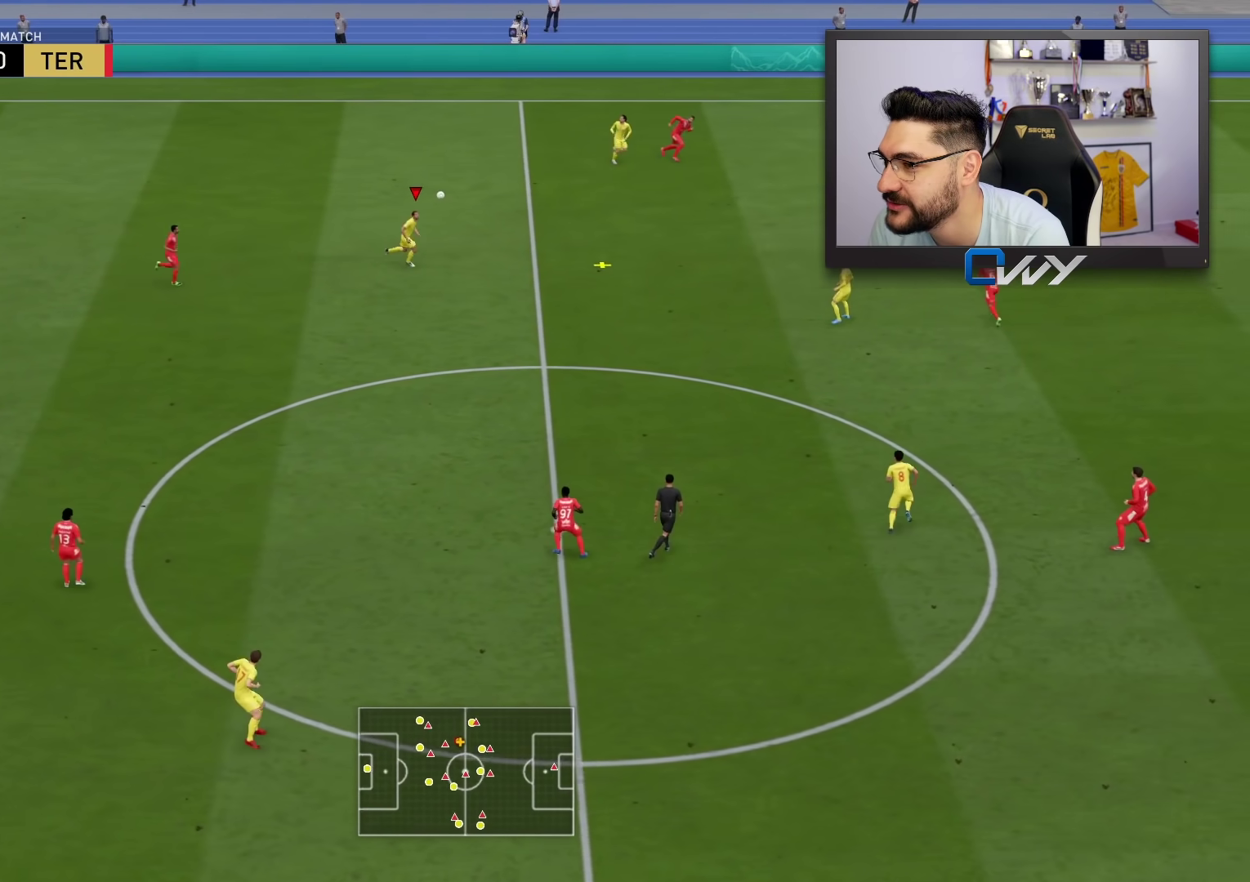
{"buttons": [], "left_stick": "up-right", "right_stick": "center", "events": [[117, "L1", "down"], [117, "left_stick", "up-right"], [200, "L1", "up"]]}
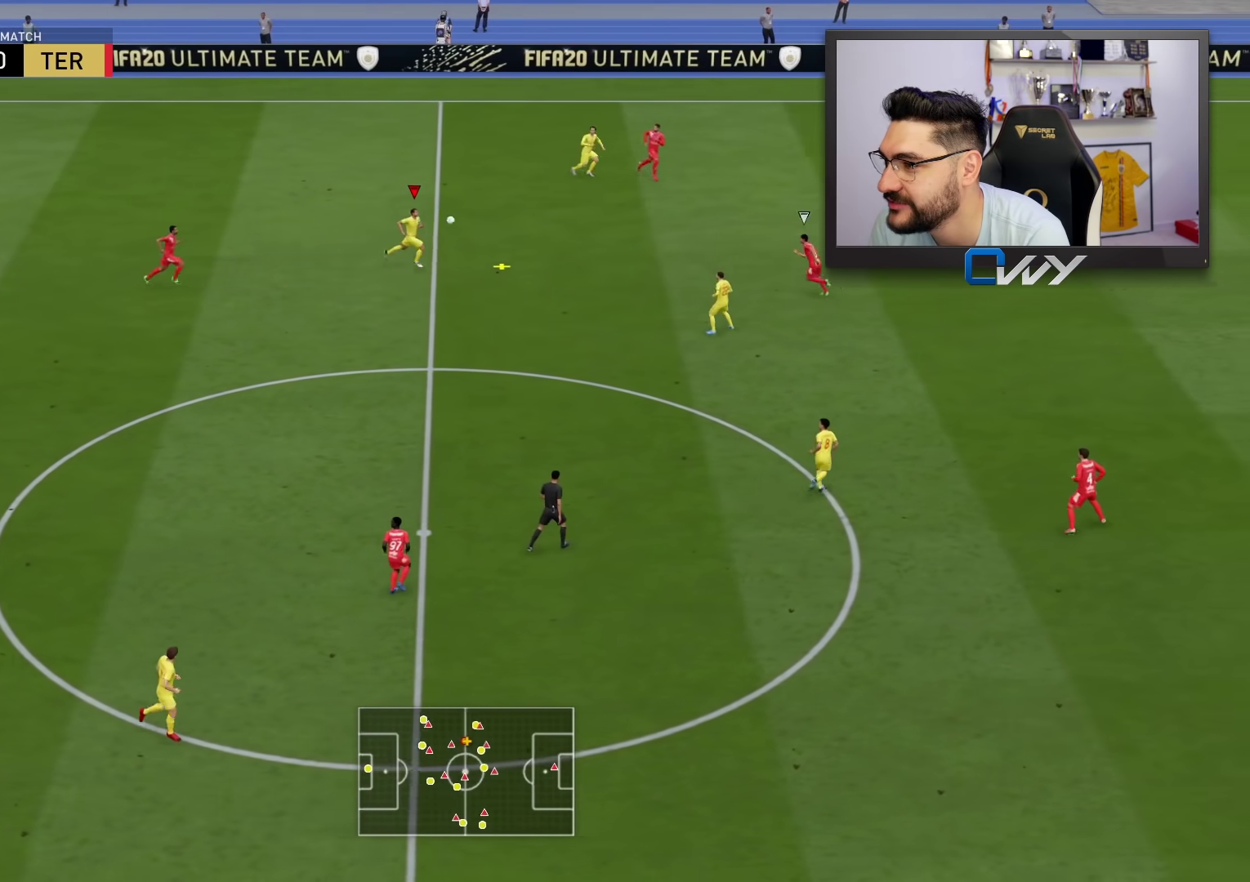
{"buttons": [], "left_stick": "up-right", "right_stick": "center", "events": []}